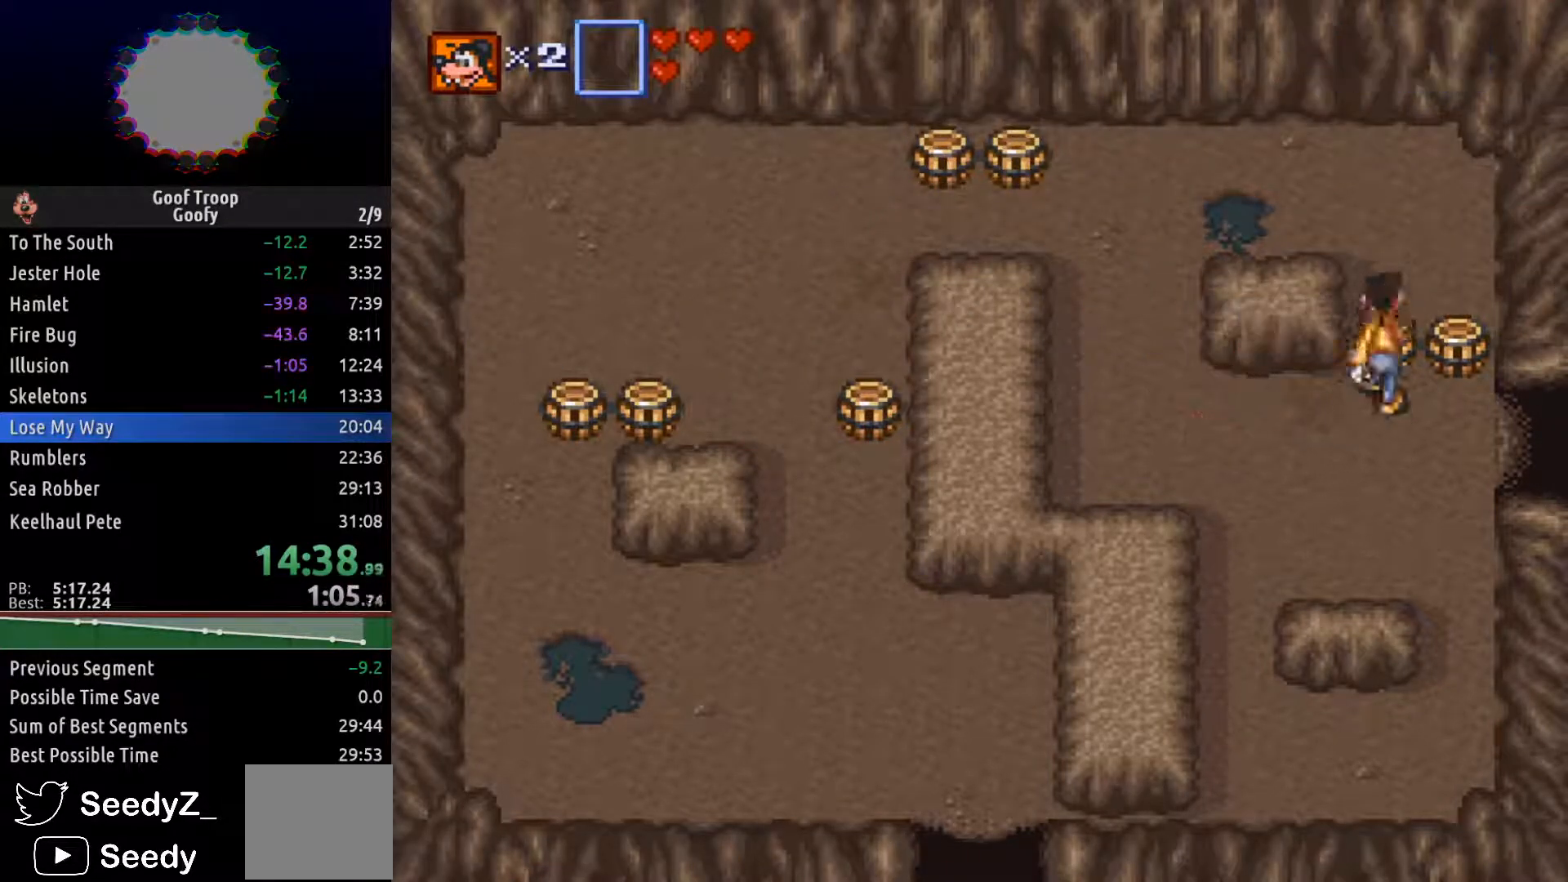
Gameplay with a controller (Xbox layout); each line is a JSON object with the inputs held at the frame after it (dt_ms = milliseconds from this image to that frame). "events" lists button and stick changes between this image and that frame as [ms after this image, input, new state], when the widget could be followed in between.
{"dt_ms": 500, "buttons": ["DPAD_UP", "DPAD_RIGHT"], "left_stick": "center", "right_stick": "center", "events": [[67, "DPAD_RIGHT", "down"], [83, "A", "up"], [133, "DPAD_UP", "up"], [250, "A", "down"], [333, "A", "up"], [367, "DPAD_UP", "down"], [450, "DPAD_RIGHT", "up"], [467, "DPAD_RIGHT", "down"]]}
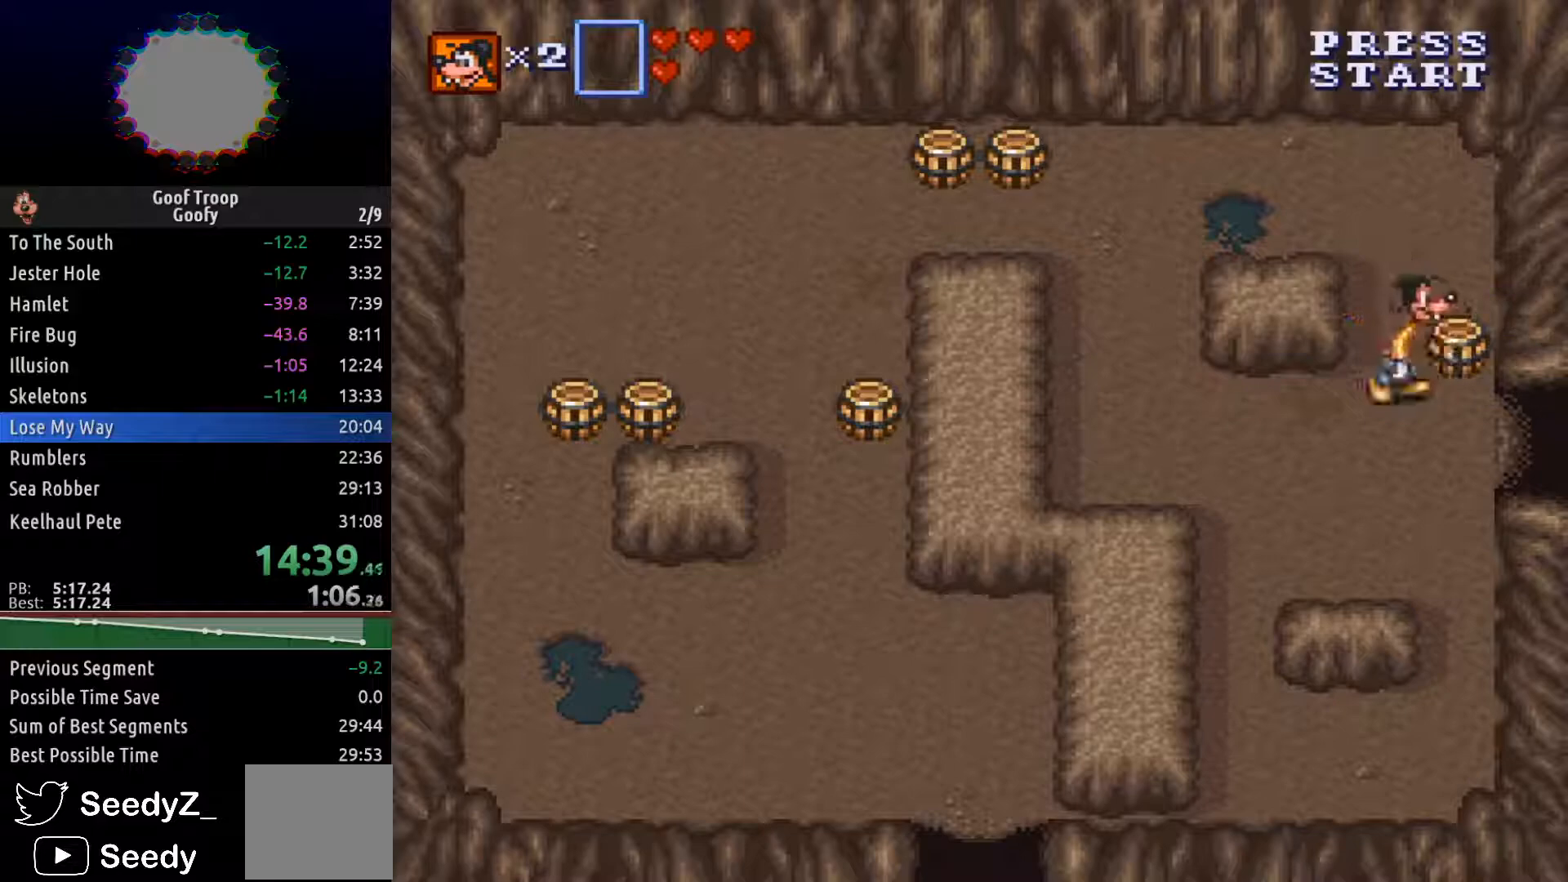
{"dt_ms": 1000, "buttons": ["DPAD_DOWN"], "left_stick": "center", "right_stick": "center"}
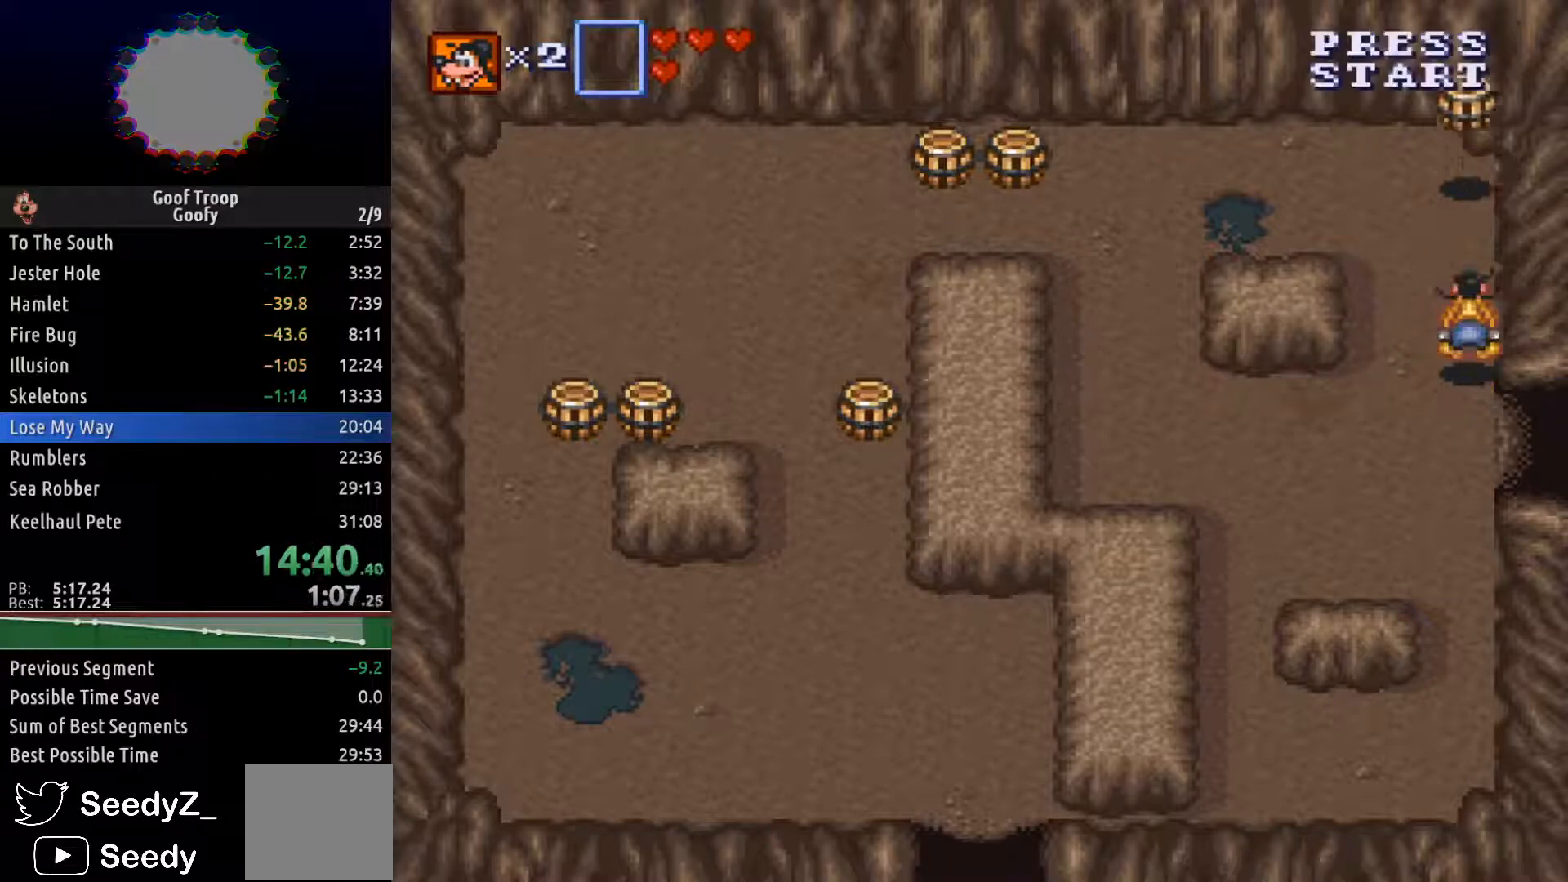
{"dt_ms": 500, "buttons": ["DPAD_RIGHT"], "left_stick": "center", "right_stick": "center", "events": [[150, "DPAD_RIGHT", "down"], [250, "DPAD_DOWN", "up"]]}
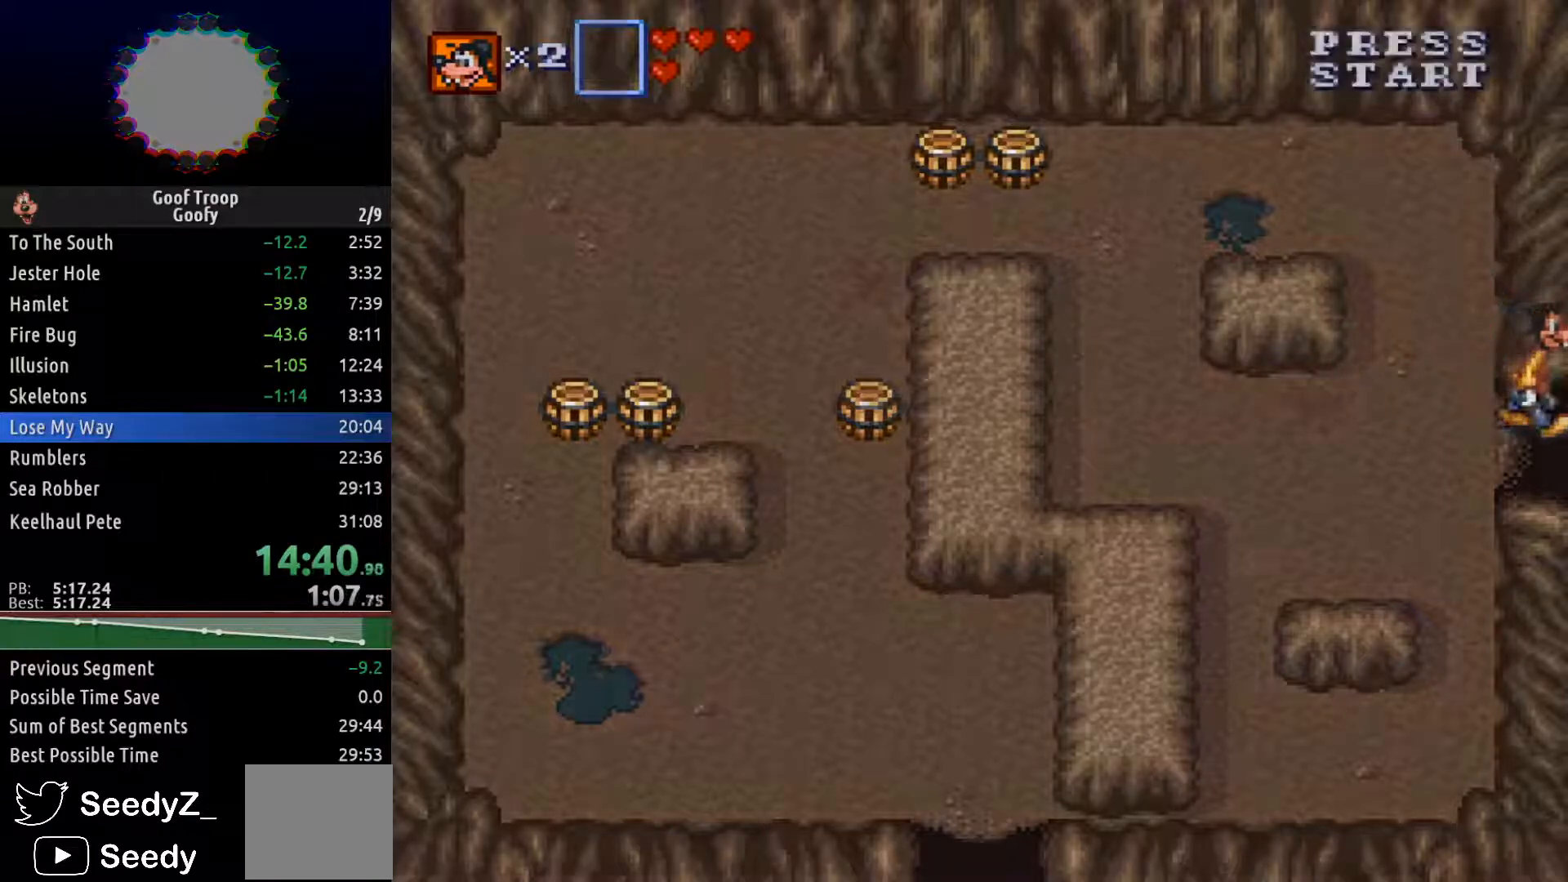
{"dt_ms": 500, "buttons": ["DPAD_RIGHT"], "left_stick": "center", "right_stick": "center", "events": [[117, "DPAD_RIGHT", "up"], [283, "DPAD_RIGHT", "down"]]}
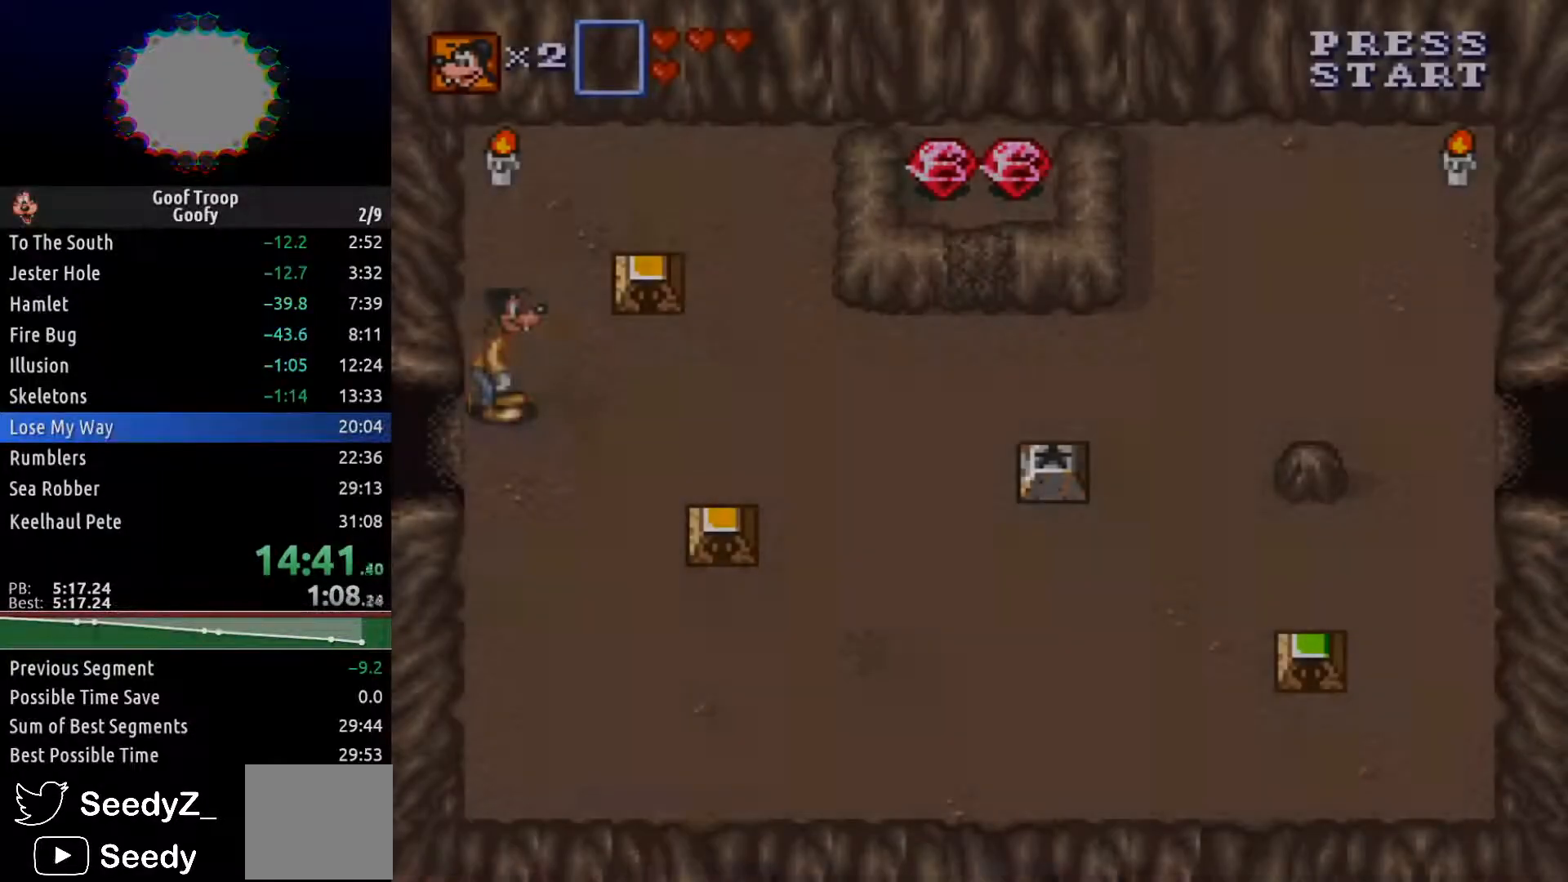
{"dt_ms": 500, "buttons": ["DPAD_RIGHT"], "left_stick": "center", "right_stick": "center", "events": []}
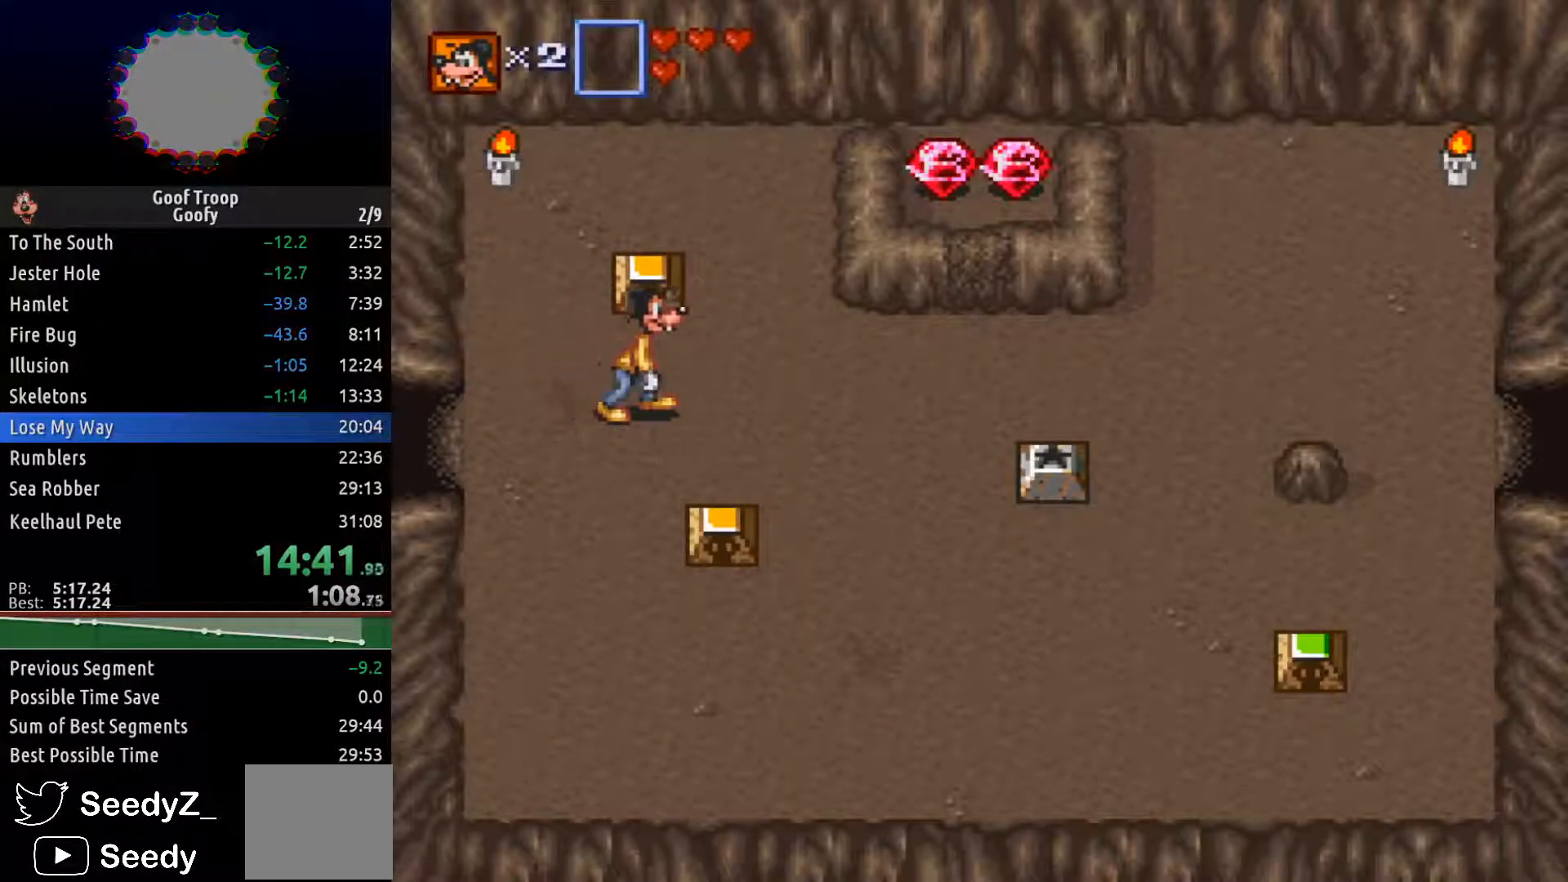
{"dt_ms": 500, "buttons": ["DPAD_RIGHT"], "left_stick": "center", "right_stick": "center", "events": []}
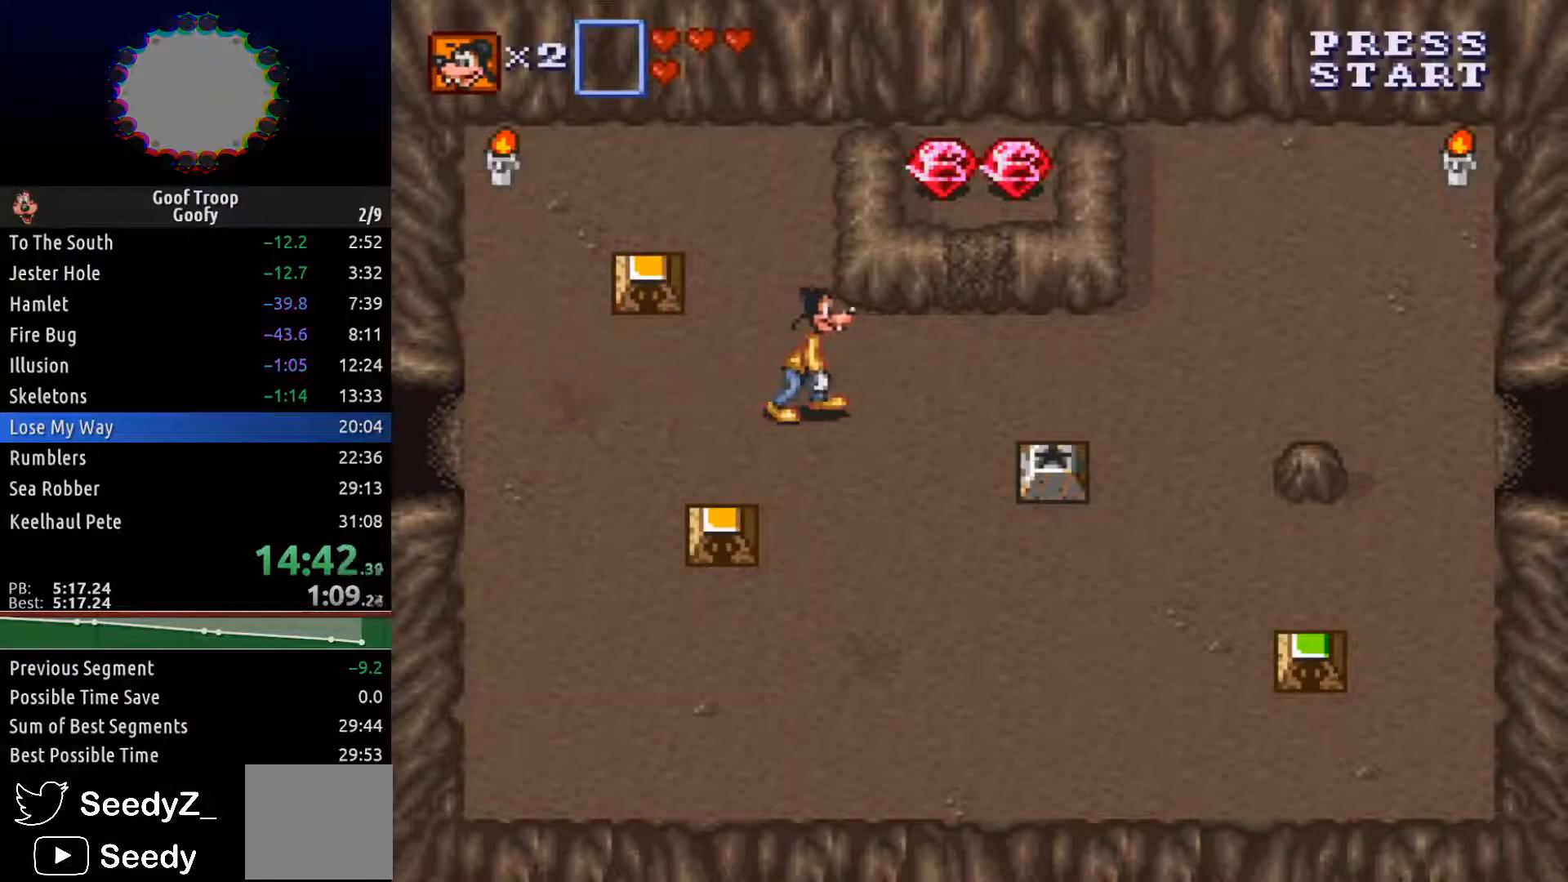
{"dt_ms": 500, "buttons": ["DPAD_RIGHT"], "left_stick": "center", "right_stick": "center", "events": []}
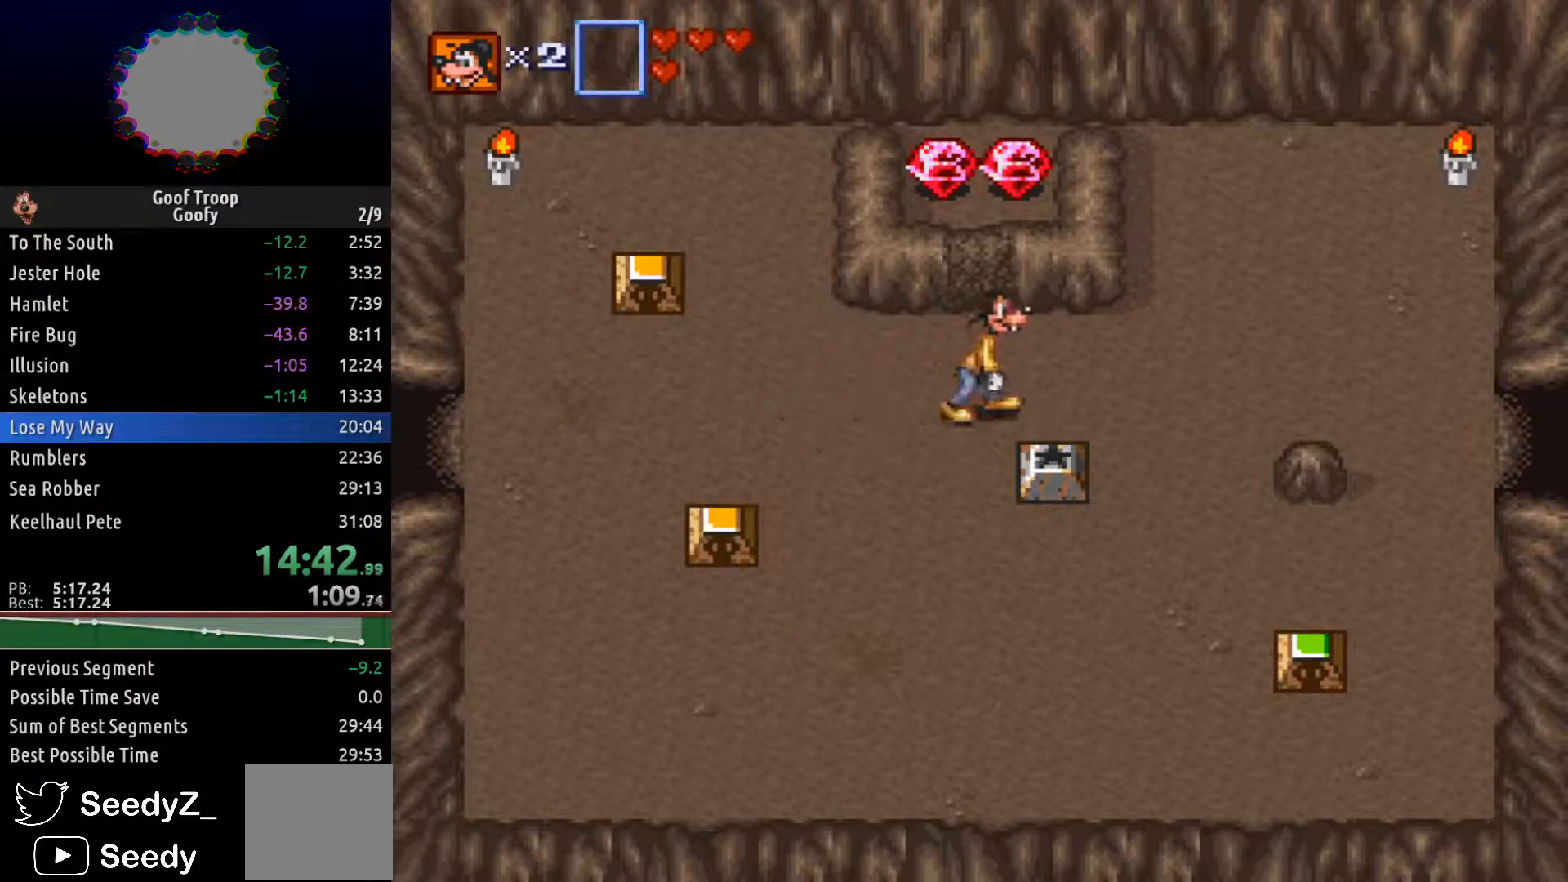
{"dt_ms": 500, "buttons": ["DPAD_RIGHT"], "left_stick": "center", "right_stick": "center", "events": []}
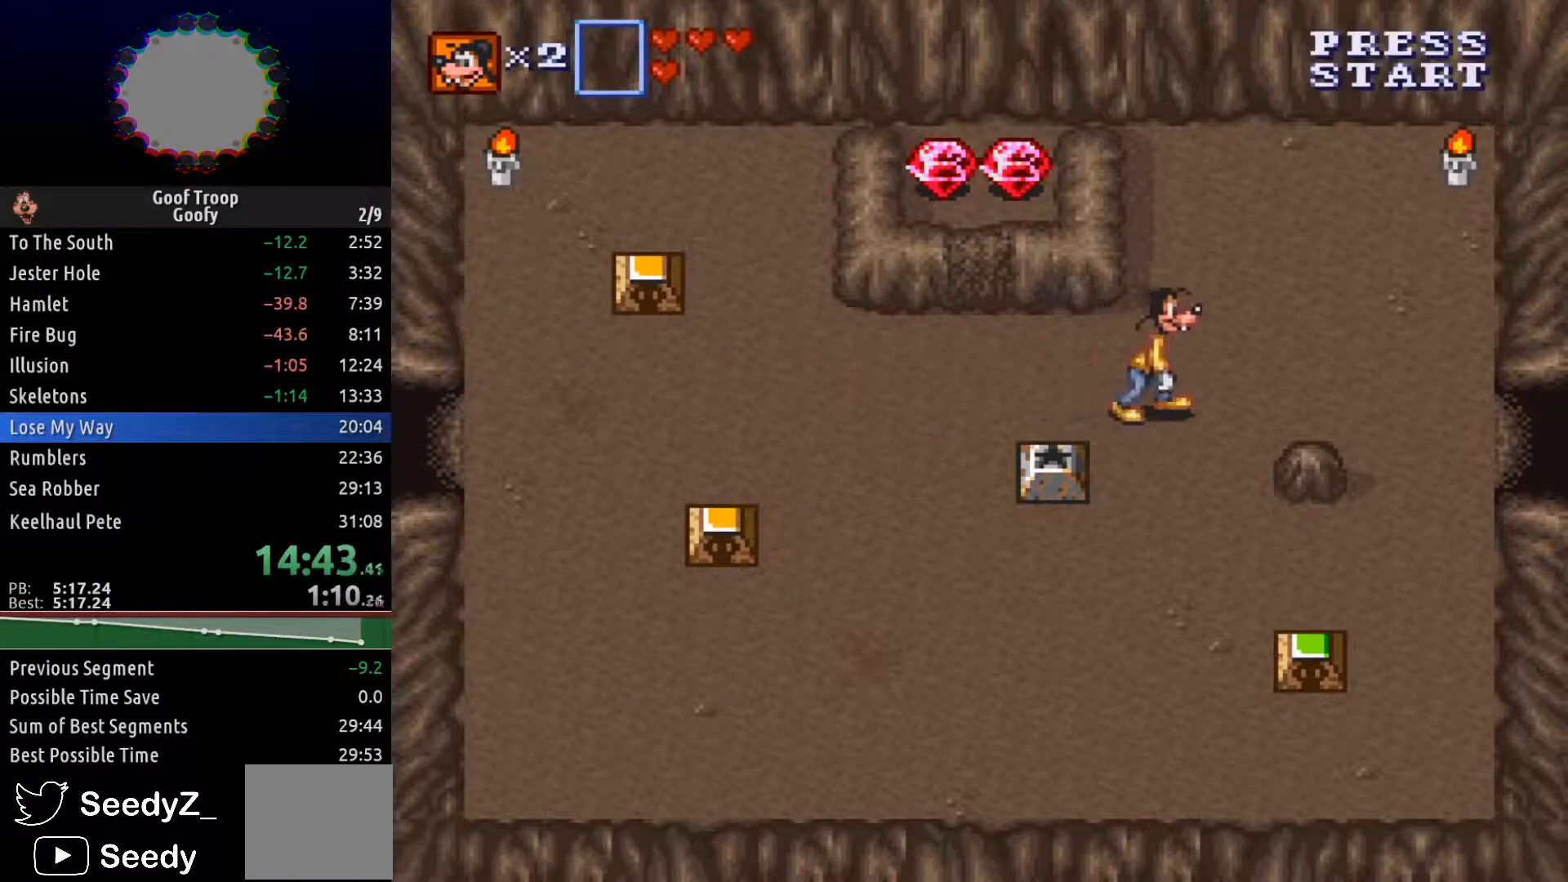
{"dt_ms": 500, "buttons": ["DPAD_RIGHT"], "left_stick": "center", "right_stick": "center", "events": []}
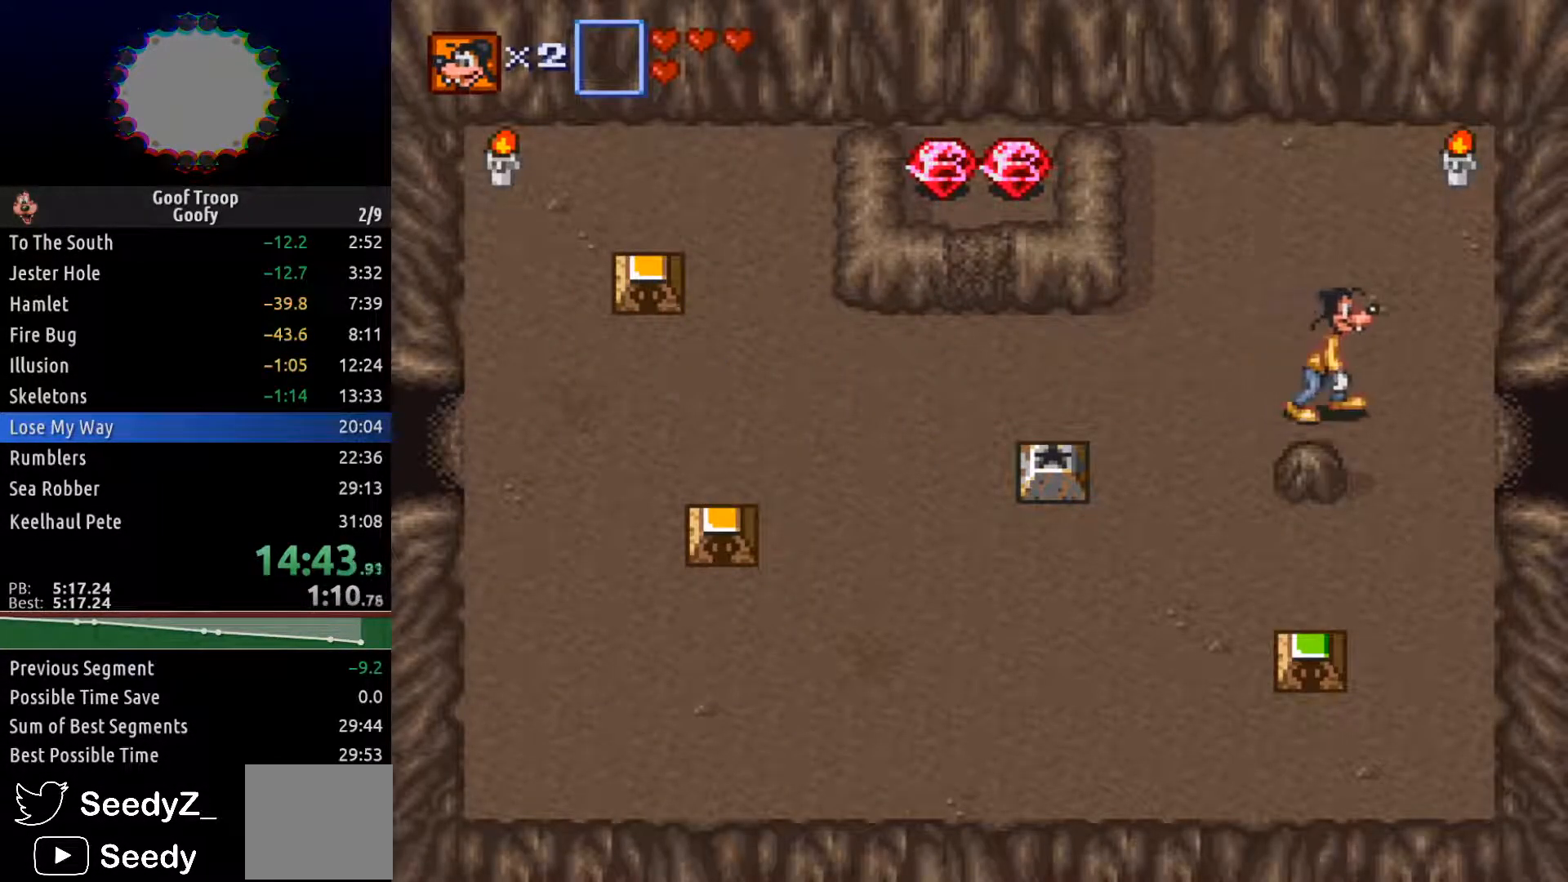
{"dt_ms": 500, "buttons": ["DPAD_RIGHT"], "left_stick": "center", "right_stick": "center", "events": [[117, "DPAD_DOWN", "down"], [317, "DPAD_DOWN", "up"]]}
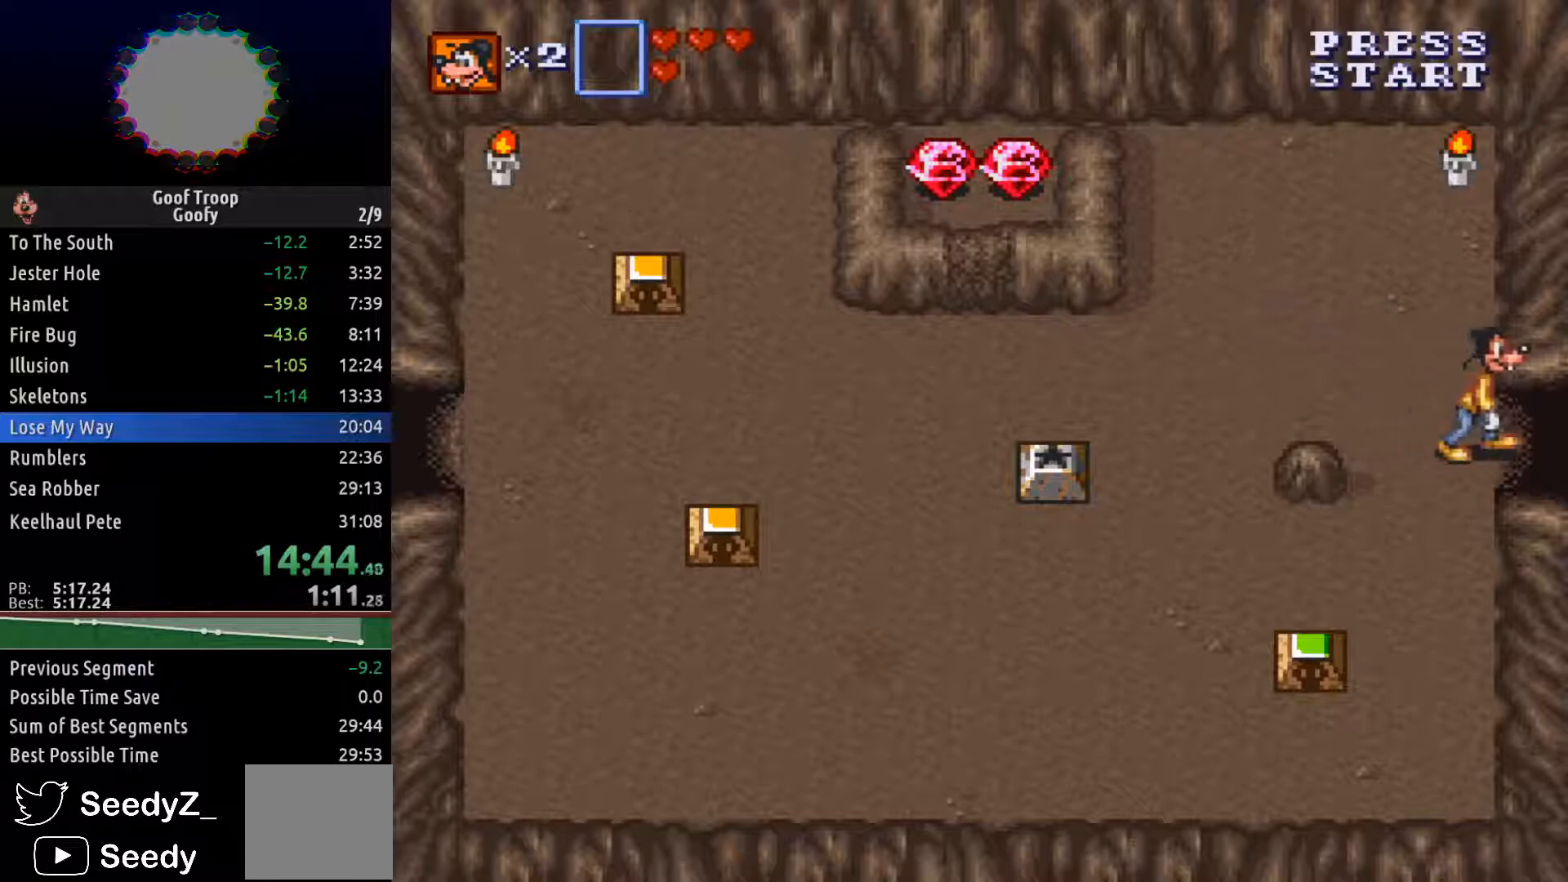
{"dt_ms": 500, "buttons": ["DPAD_RIGHT"], "left_stick": "center", "right_stick": "center", "events": [[17, "A", "down"], [67, "A", "up"]]}
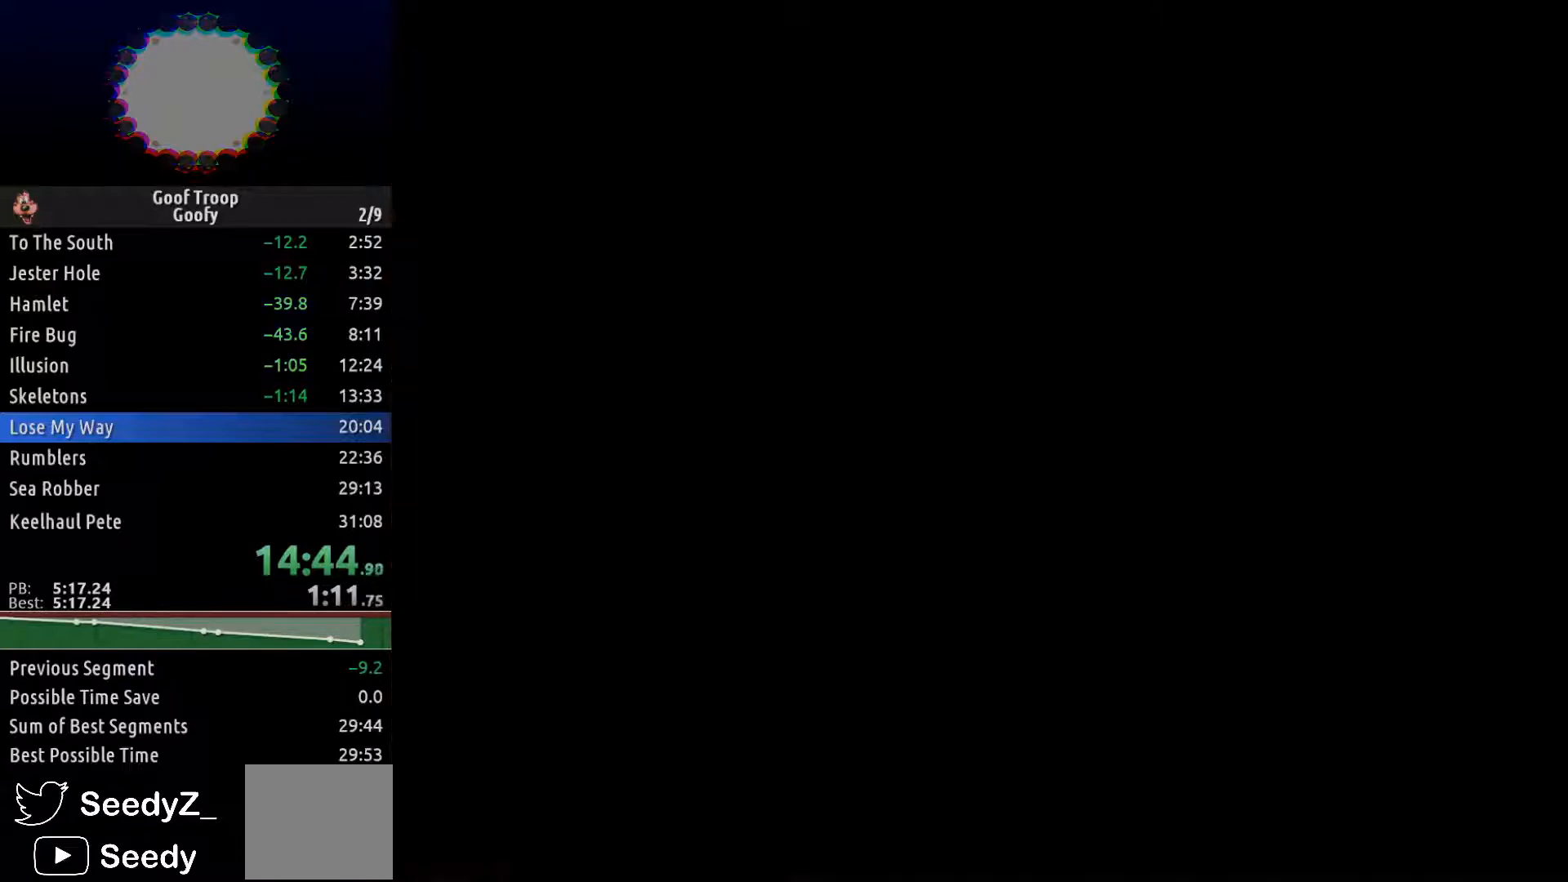
{"dt_ms": 500, "buttons": ["DPAD_UP"], "left_stick": "center", "right_stick": "center", "events": [[300, "DPAD_UP", "down"], [367, "DPAD_RIGHT", "up"]]}
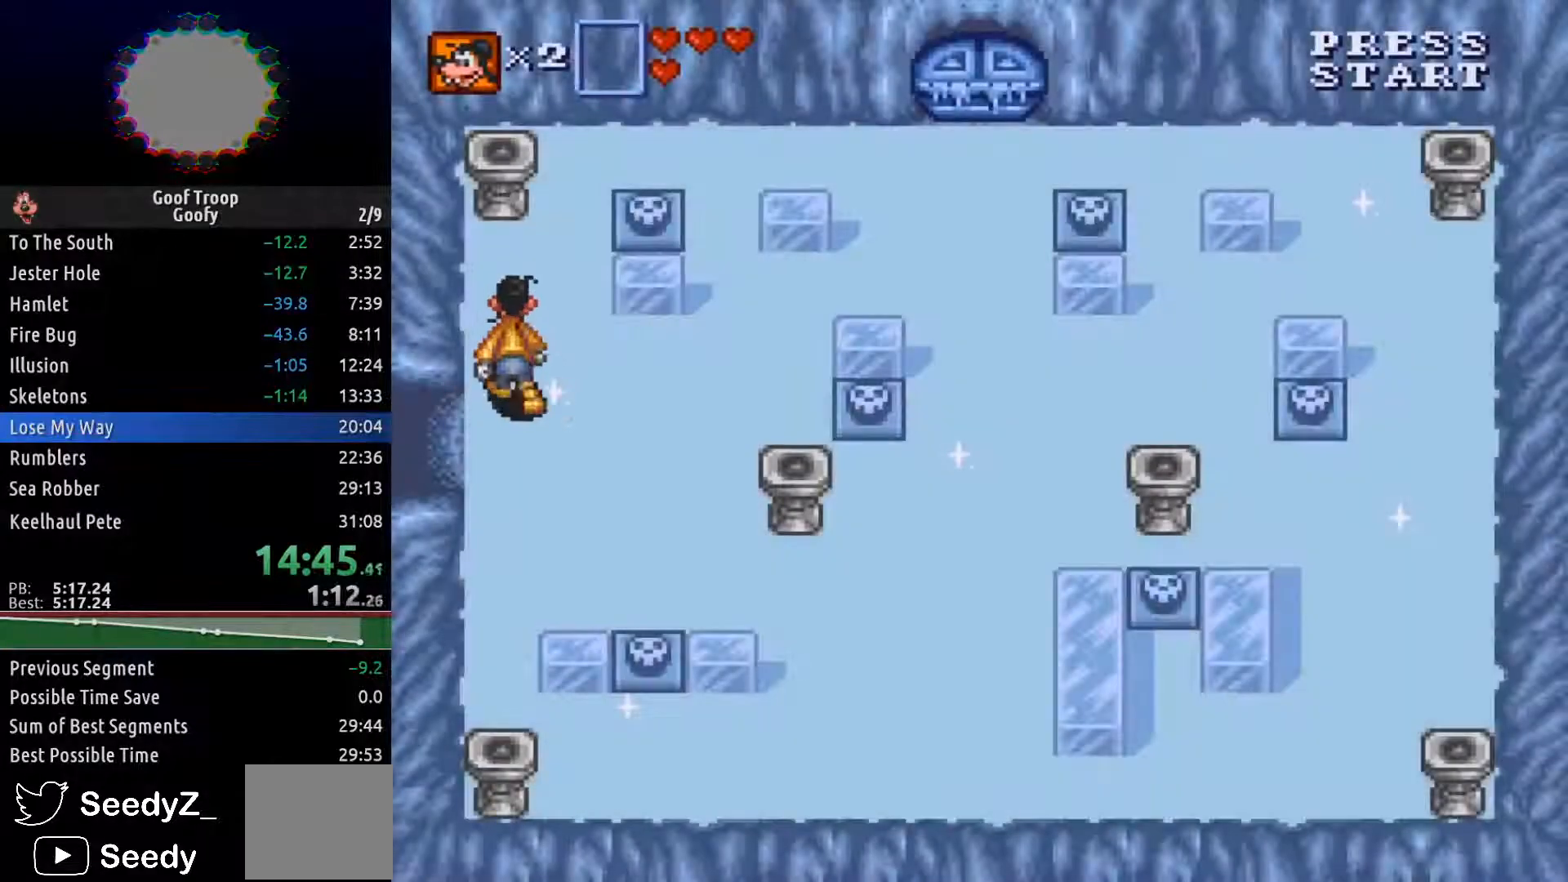
{"dt_ms": 500, "buttons": ["DPAD_UP", "DPAD_RIGHT"], "left_stick": "center", "right_stick": "center", "events": [[200, "DPAD_RIGHT", "down"]]}
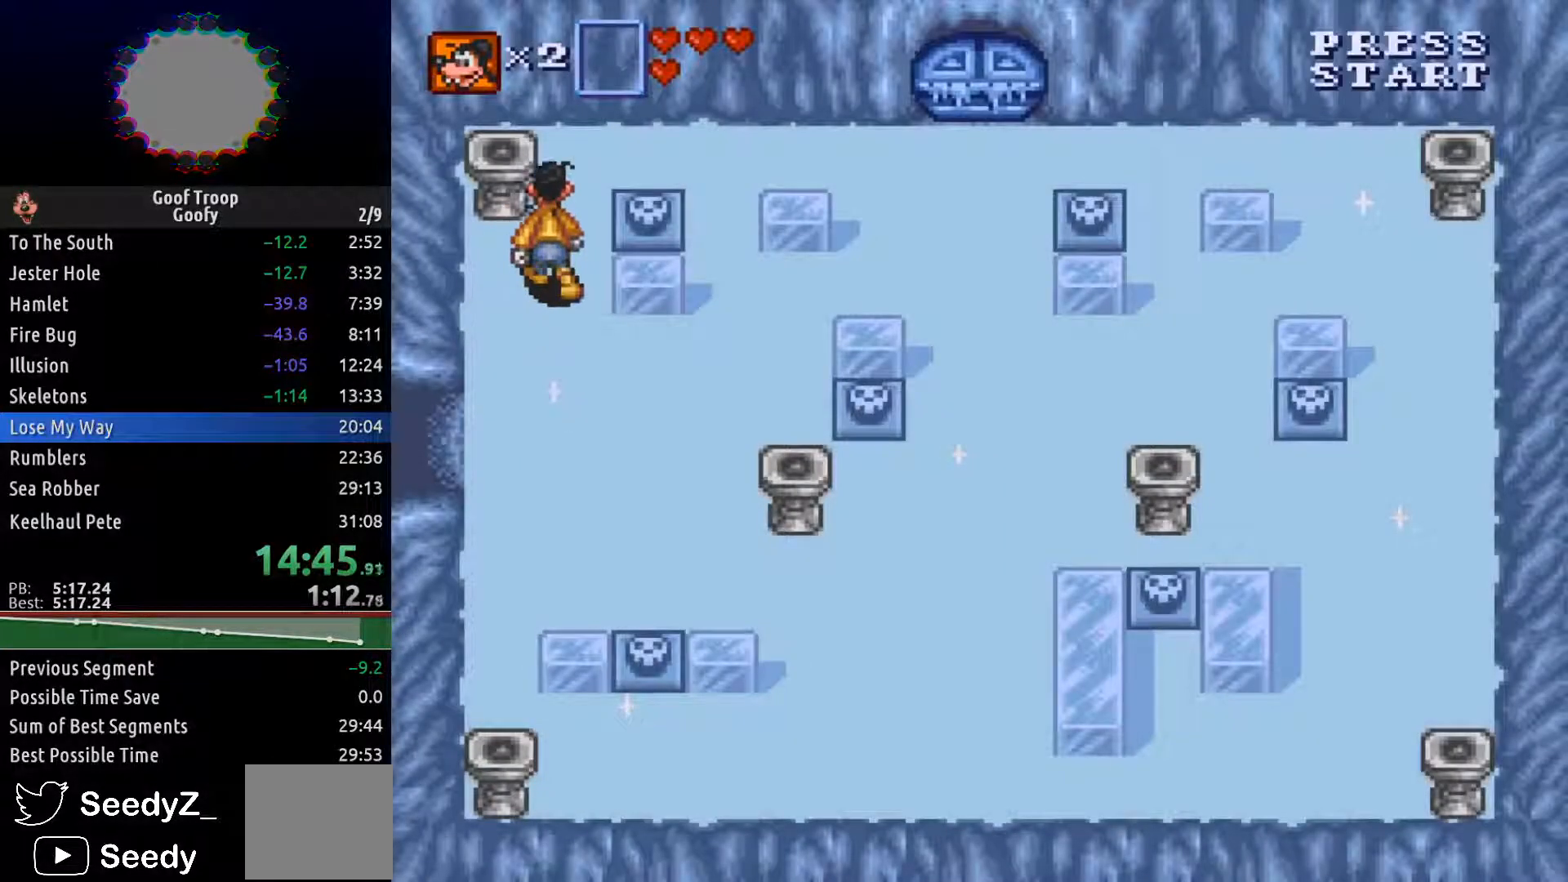
{"dt_ms": 500, "buttons": ["DPAD_DOWN"], "left_stick": "center", "right_stick": "center", "events": [[117, "DPAD_UP", "up"], [267, "DPAD_DOWN", "down"], [350, "DPAD_RIGHT", "up"]]}
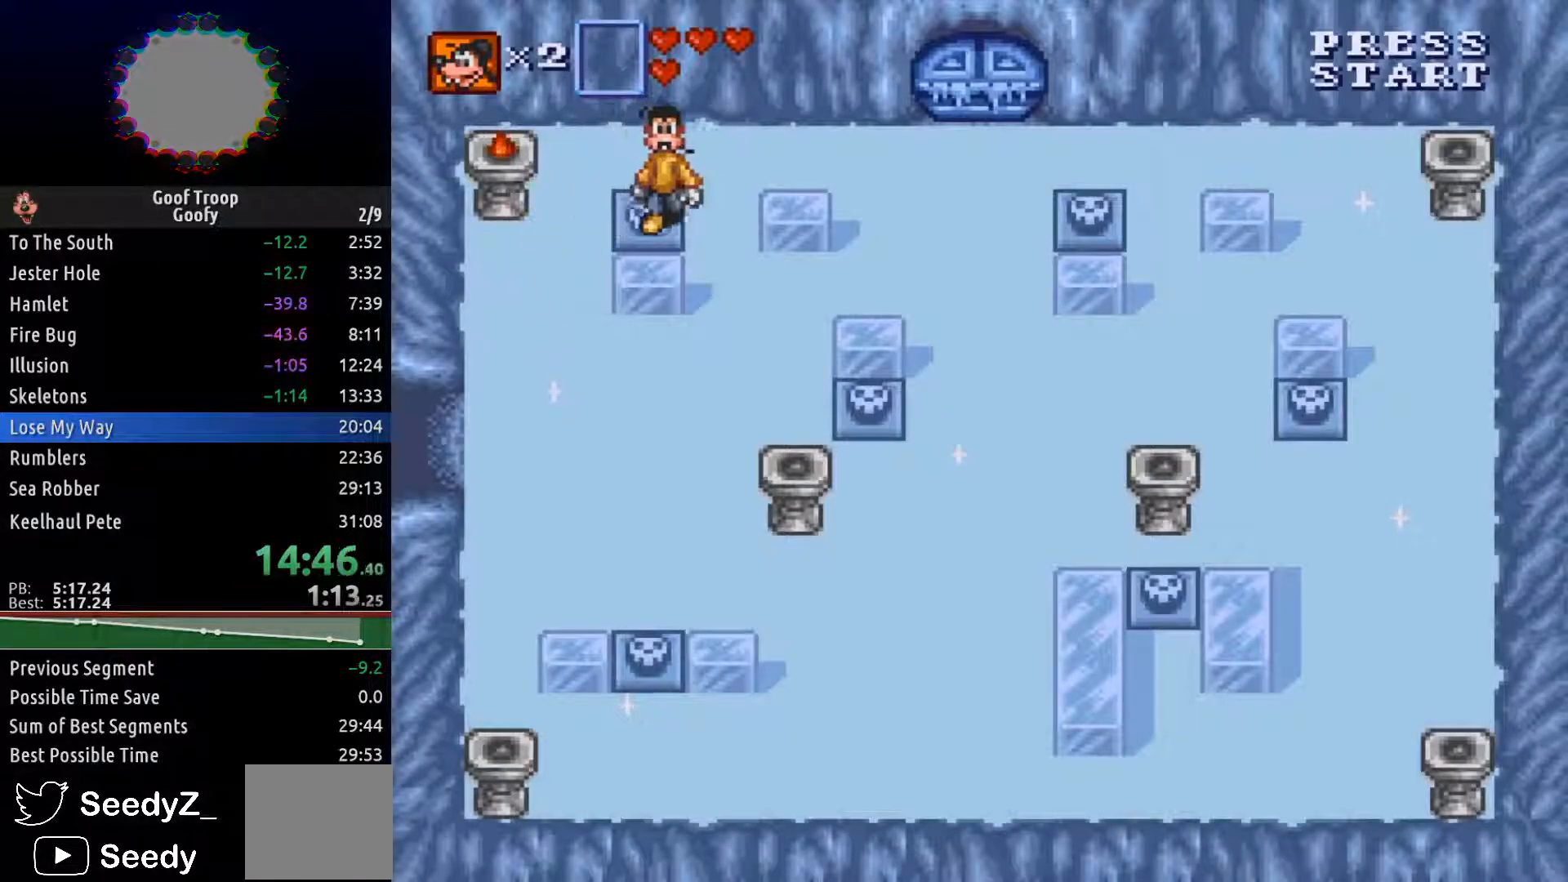
{"dt_ms": 500, "buttons": ["DPAD_DOWN", "DPAD_RIGHT"], "left_stick": "center", "right_stick": "center", "events": [[283, "DPAD_RIGHT", "down"]]}
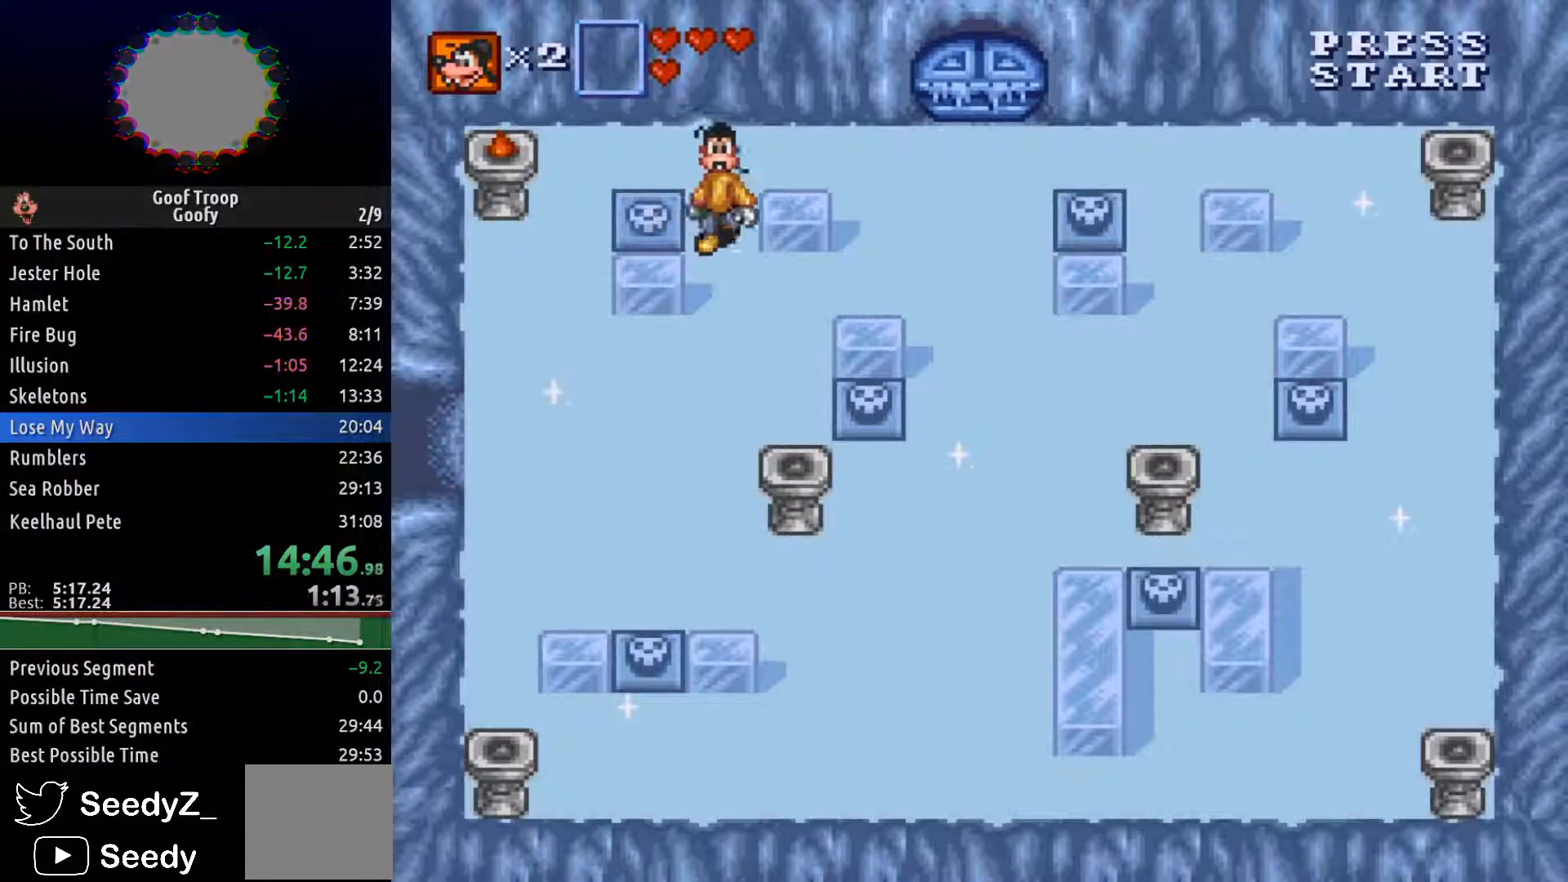
{"dt_ms": 500, "buttons": ["DPAD_DOWN", "DPAD_RIGHT"], "left_stick": "center", "right_stick": "center", "events": []}
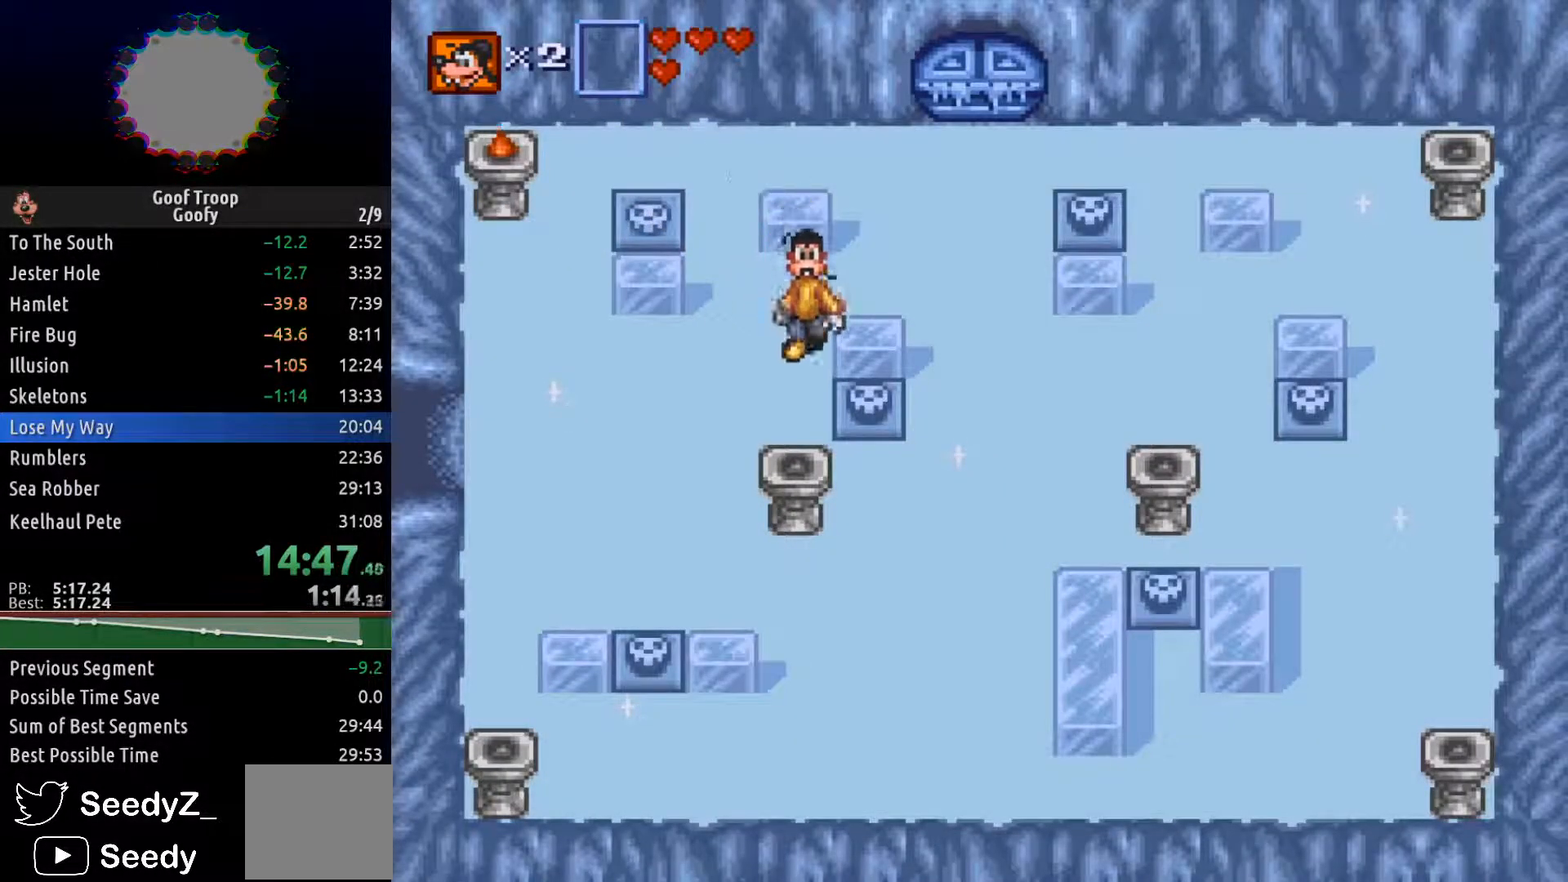
{"dt_ms": 500, "buttons": ["DPAD_DOWN"], "left_stick": "center", "right_stick": "center", "events": [[67, "DPAD_RIGHT", "up"], [183, "DPAD_RIGHT", "down"], [400, "DPAD_RIGHT", "up"]]}
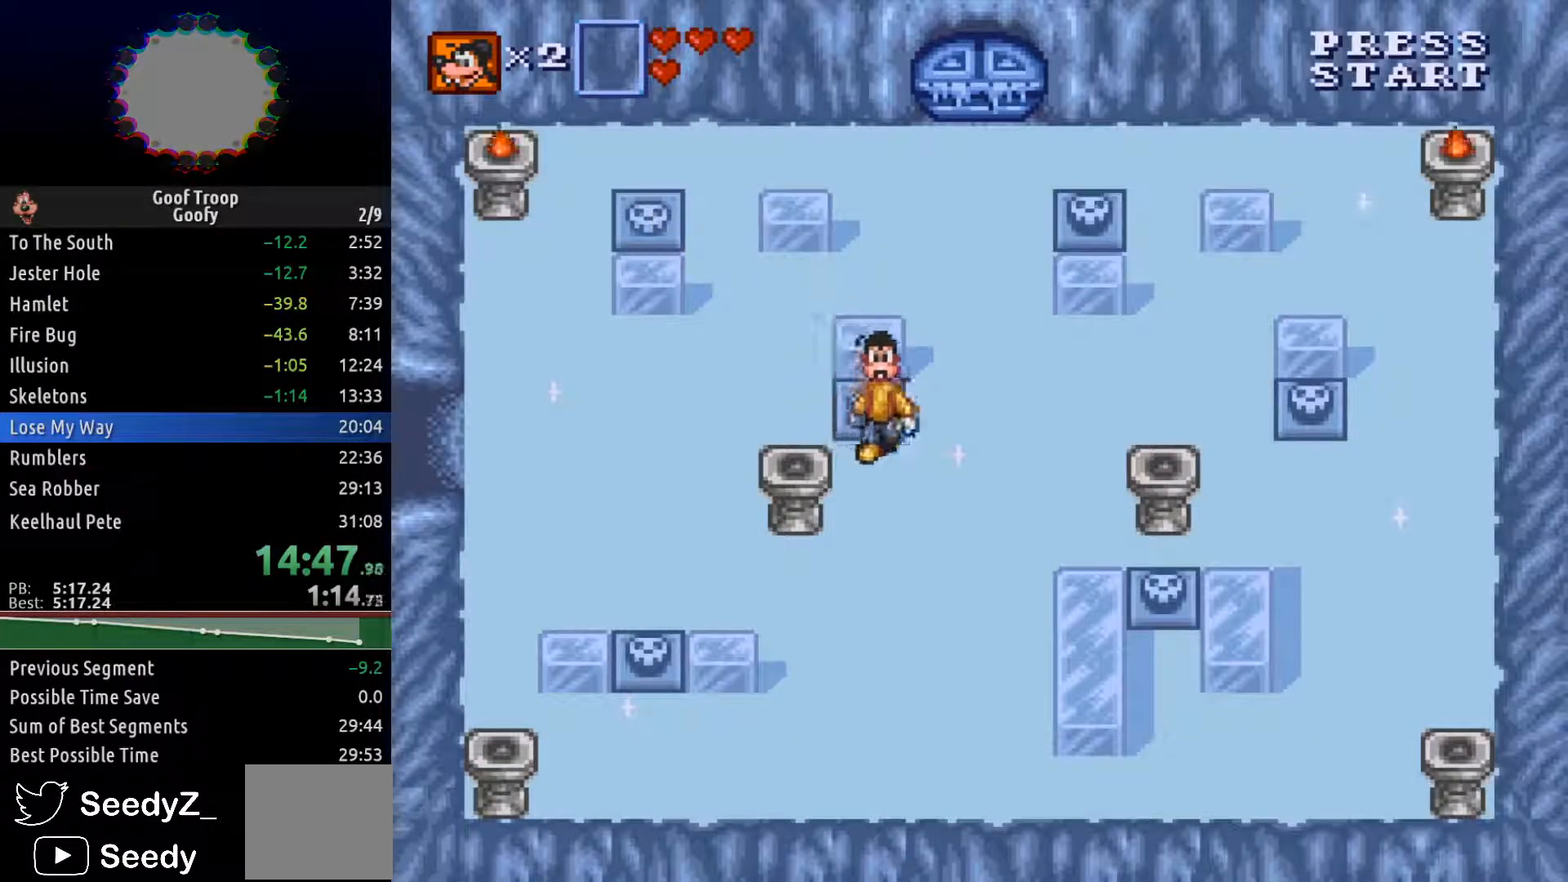
{"dt_ms": 500, "buttons": ["DPAD_LEFT"], "left_stick": "center", "right_stick": "center", "events": [[17, "DPAD_LEFT", "down"], [383, "DPAD_DOWN", "up"]]}
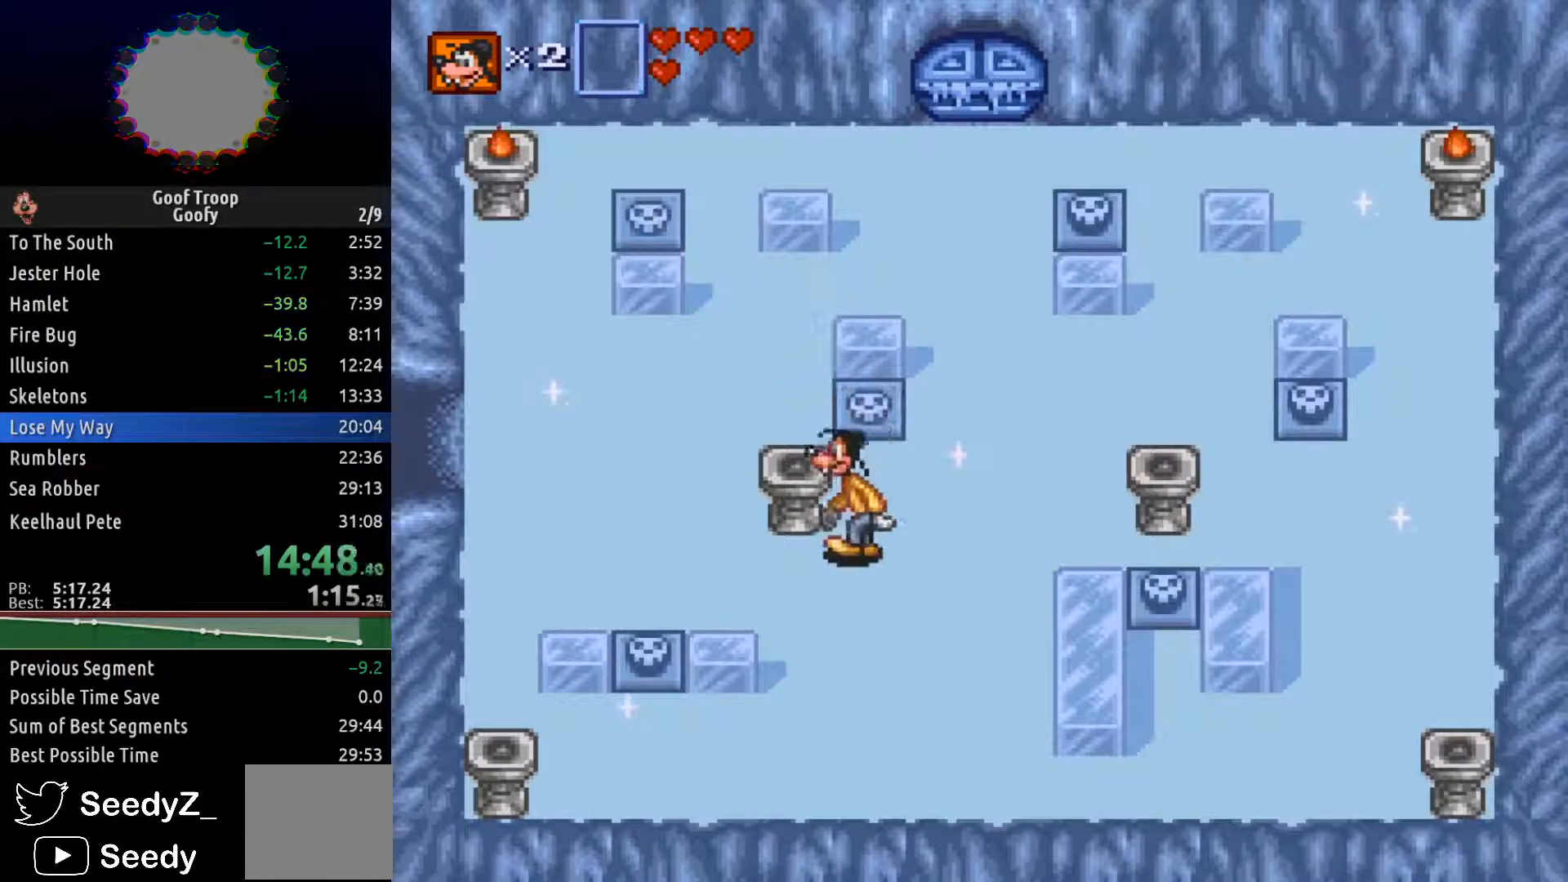
{"dt_ms": 500, "buttons": ["DPAD_DOWN", "DPAD_LEFT"], "left_stick": "center", "right_stick": "center", "events": [[350, "DPAD_DOWN", "down"], [483, "DPAD_LEFT", "up"], [500, "DPAD_LEFT", "down"]]}
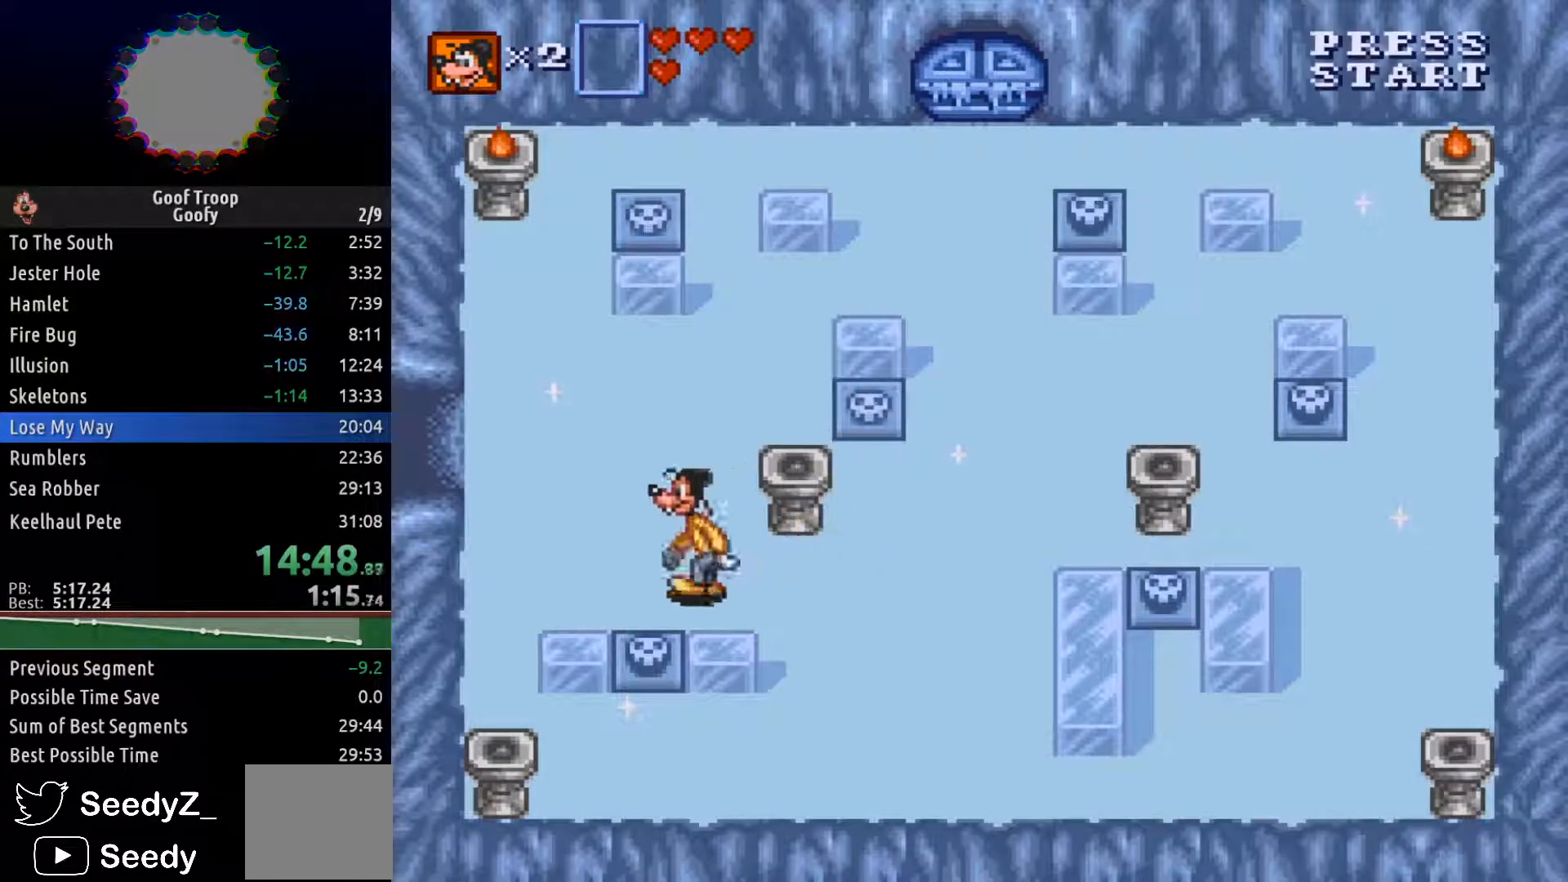
{"dt_ms": 500, "buttons": ["DPAD_DOWN", "DPAD_RIGHT"], "left_stick": "center", "right_stick": "center", "events": [[17, "DPAD_LEFT", "up"], [317, "DPAD_RIGHT", "down"]]}
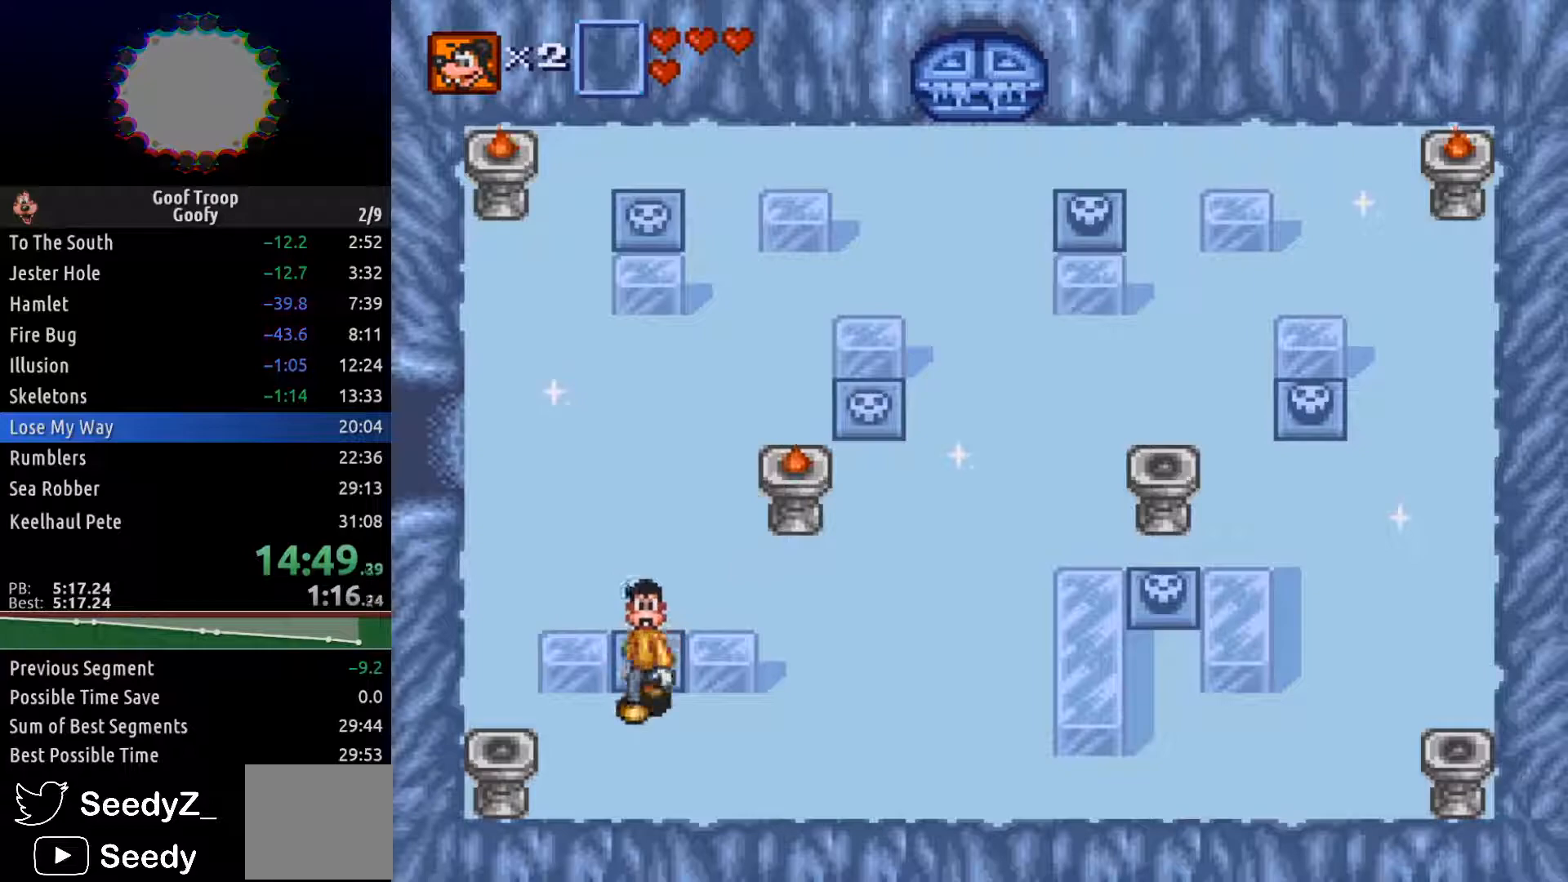
{"dt_ms": 500, "buttons": ["DPAD_RIGHT"], "left_stick": "center", "right_stick": "center", "events": [[17, "DPAD_DOWN", "up"]]}
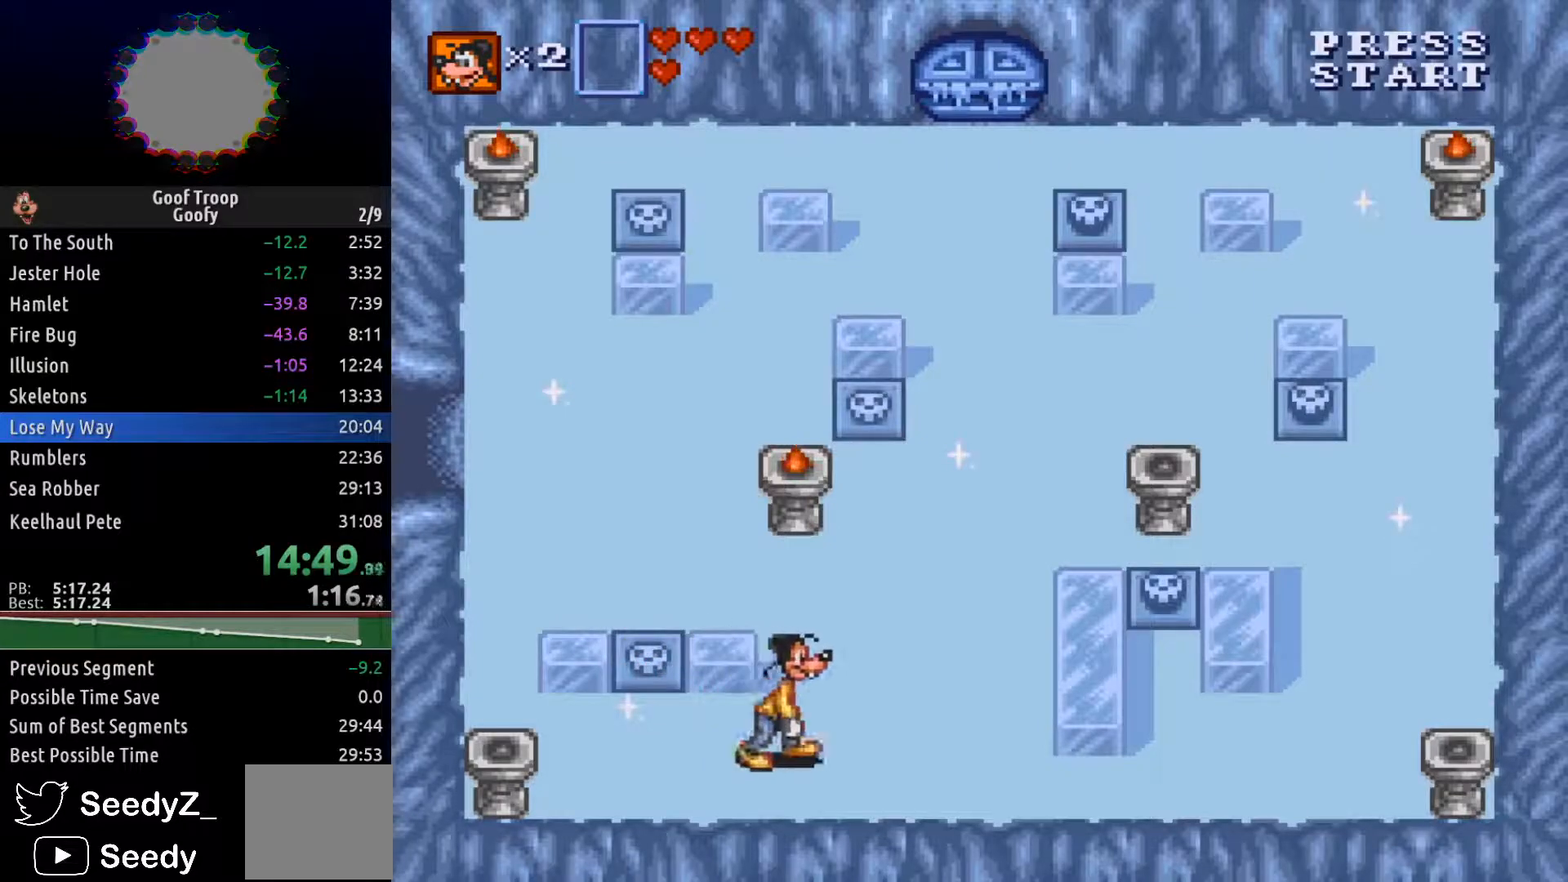
{"dt_ms": 500, "buttons": ["DPAD_RIGHT"], "left_stick": "center", "right_stick": "center", "events": [[233, "DPAD_DOWN", "down"], [400, "DPAD_DOWN", "up"]]}
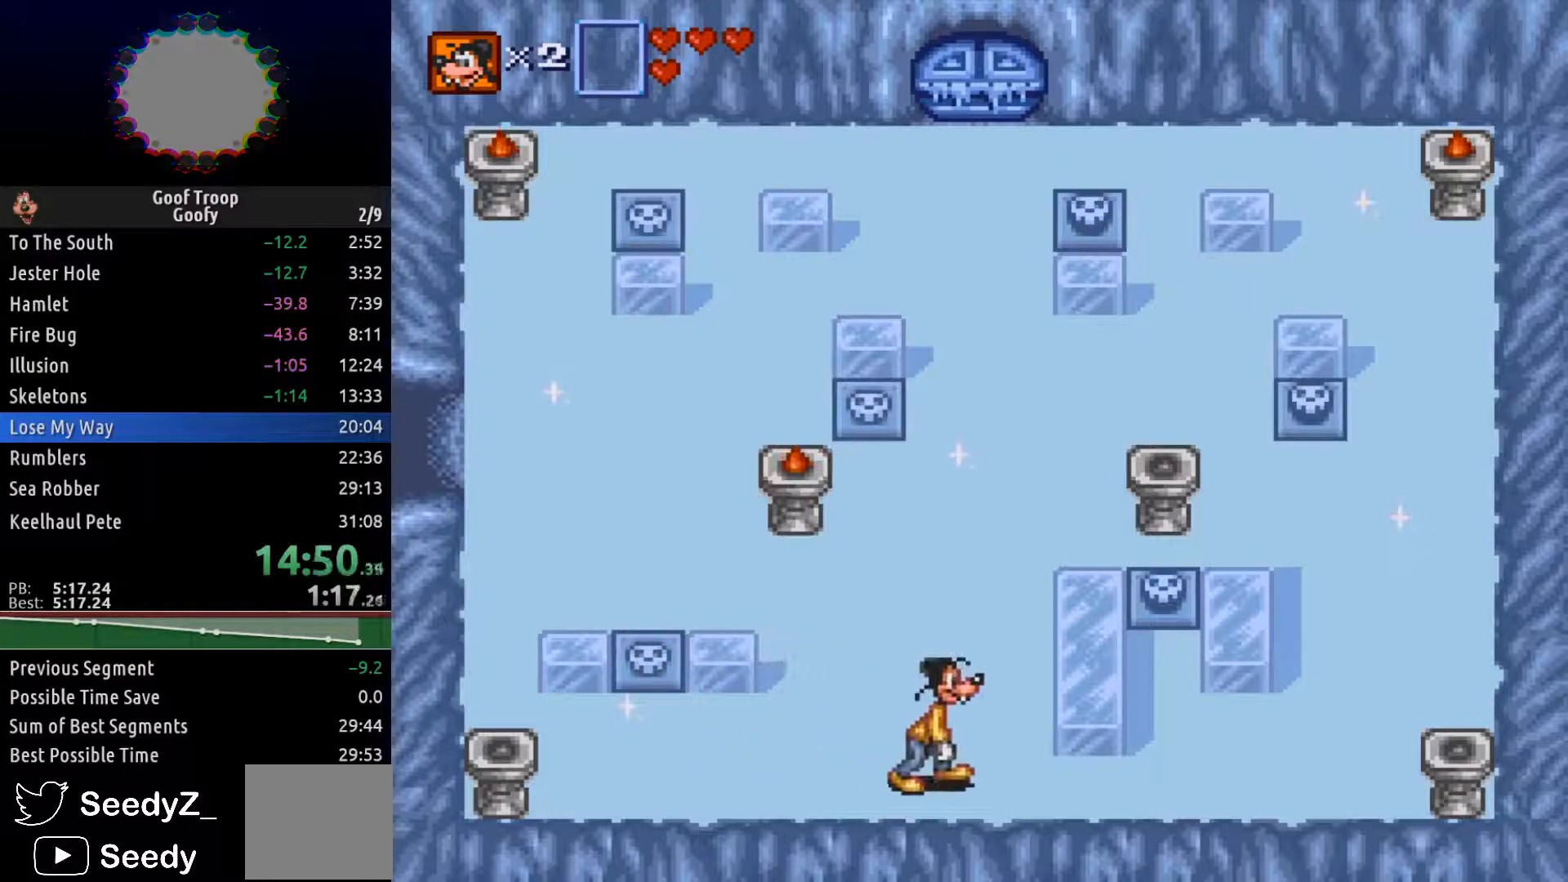
{"dt_ms": 500, "buttons": ["DPAD_UP", "DPAD_RIGHT"], "left_stick": "center", "right_stick": "center", "events": [[500, "DPAD_UP", "down"]]}
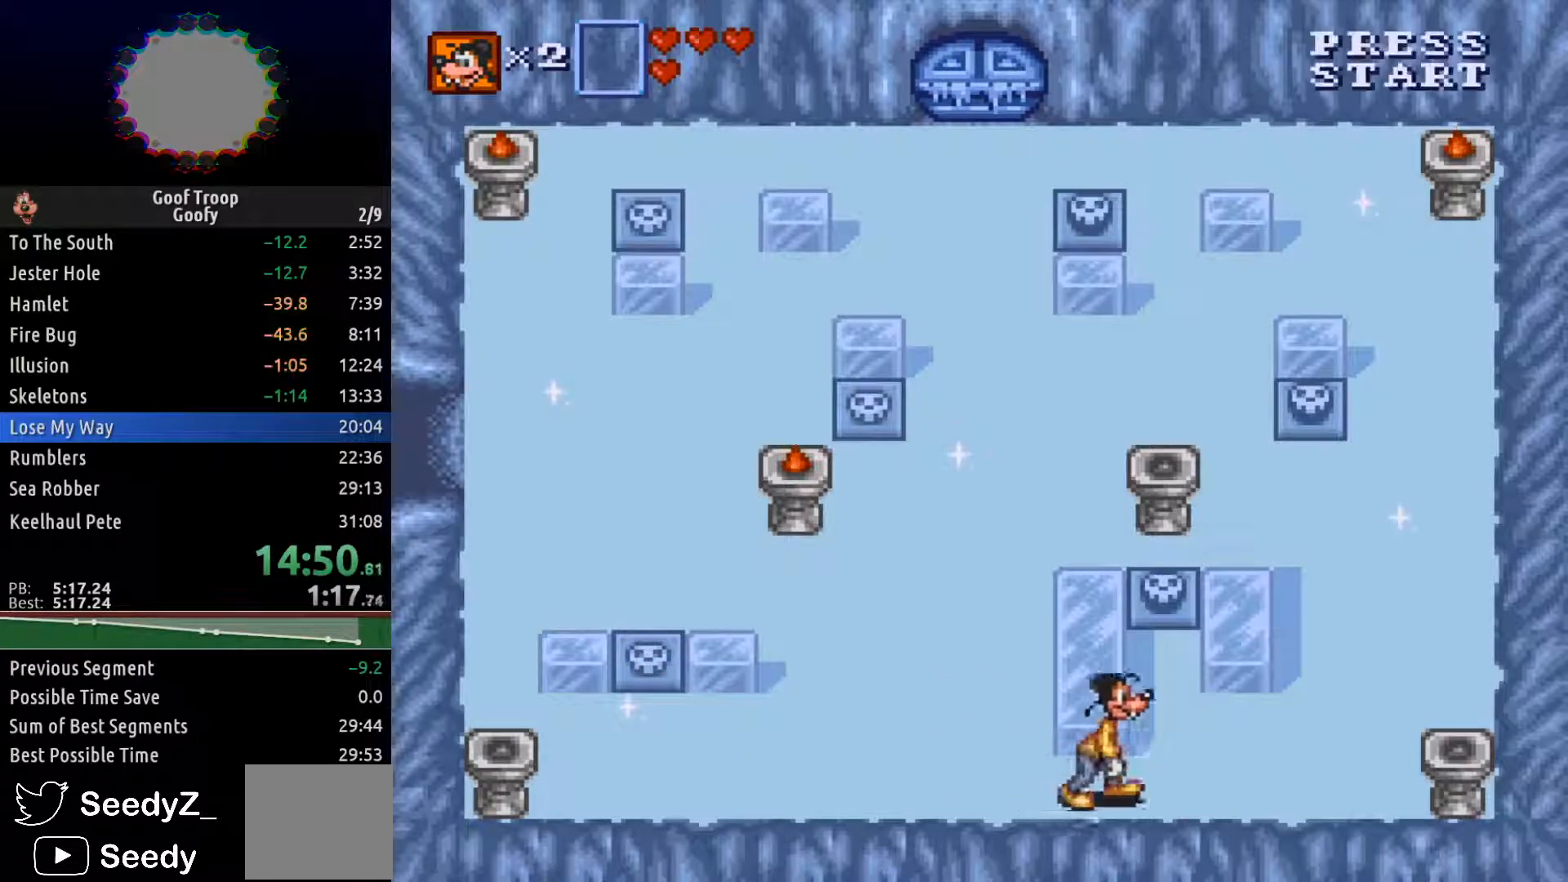
{"dt_ms": 500, "buttons": ["DPAD_UP", "DPAD_LEFT"], "left_stick": "center", "right_stick": "center", "events": [[83, "DPAD_RIGHT", "up"], [400, "DPAD_LEFT", "down"]]}
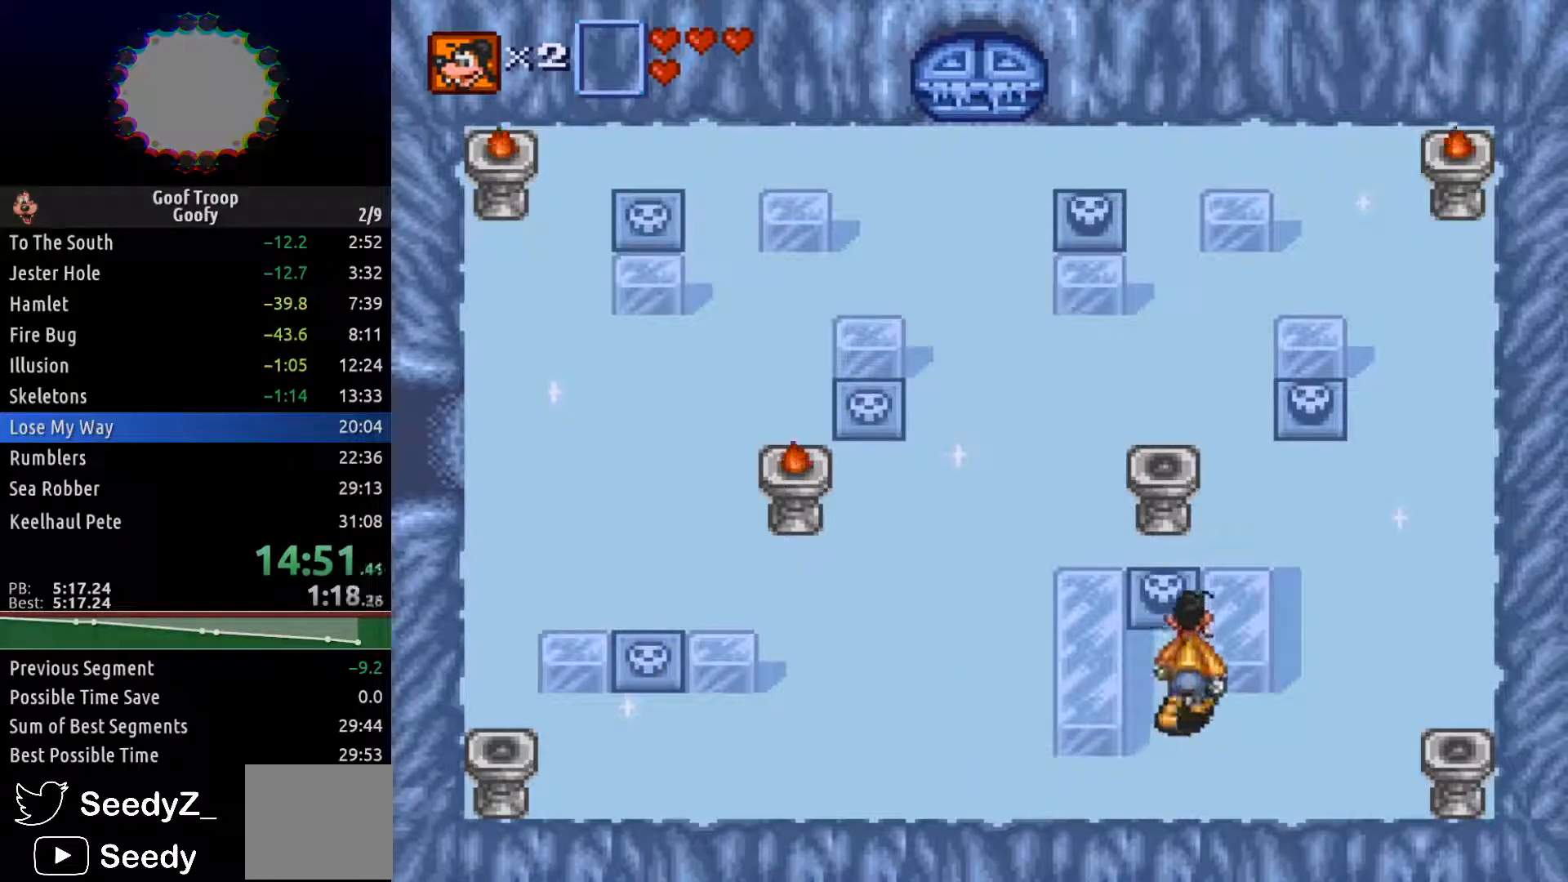
{"dt_ms": 500, "buttons": ["DPAD_UP", "DPAD_RIGHT"], "left_stick": "center", "right_stick": "center", "events": [[67, "DPAD_LEFT", "up"], [467, "DPAD_RIGHT", "down"]]}
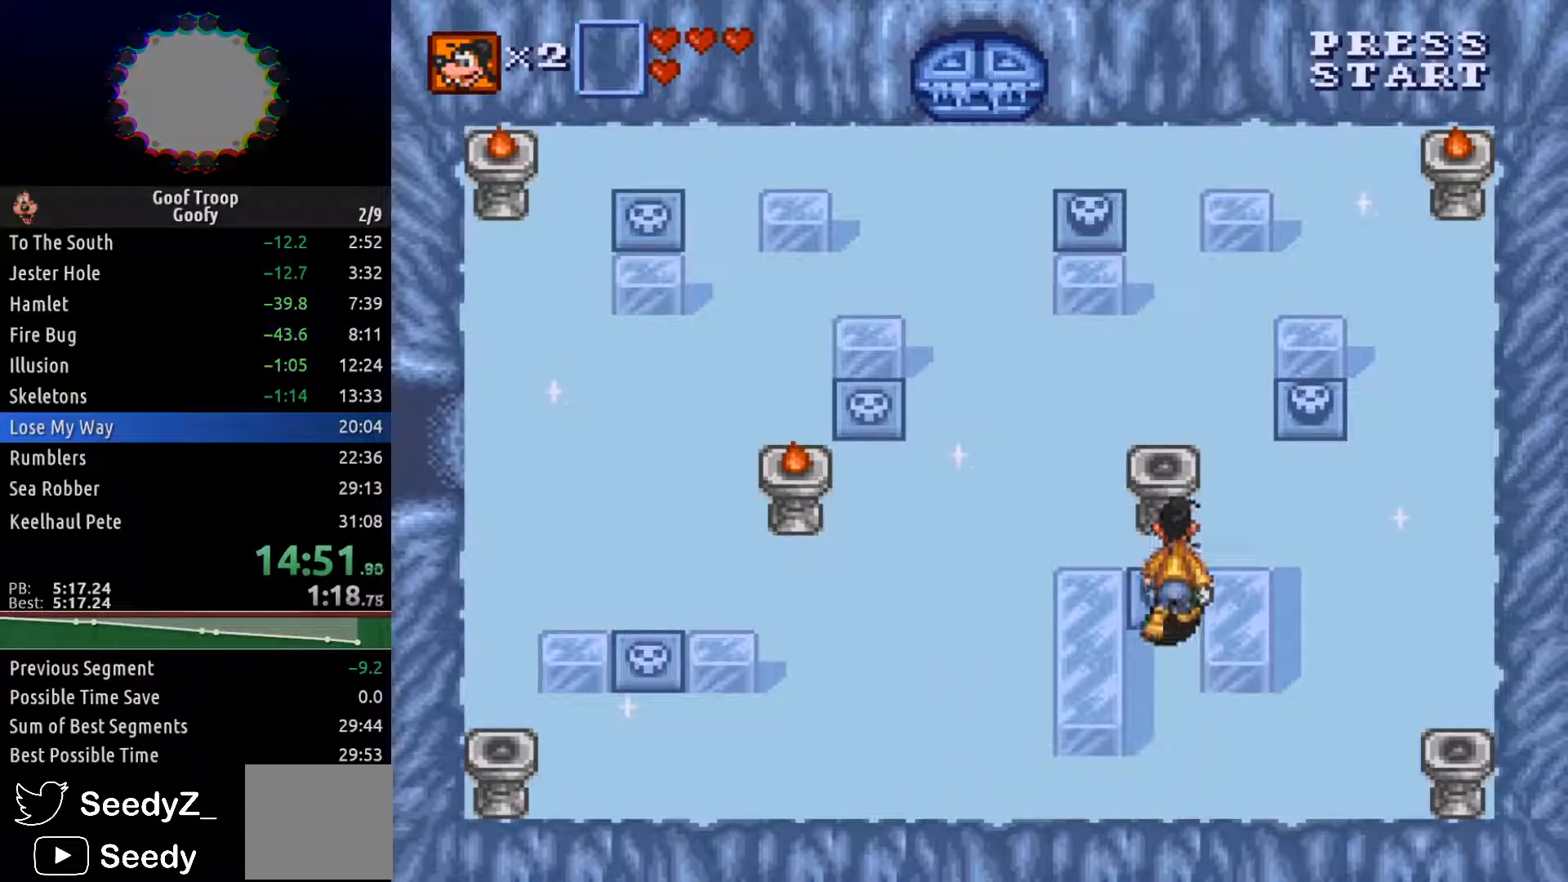
{"dt_ms": 500, "buttons": ["DPAD_UP", "DPAD_RIGHT"], "left_stick": "center", "right_stick": "center", "events": []}
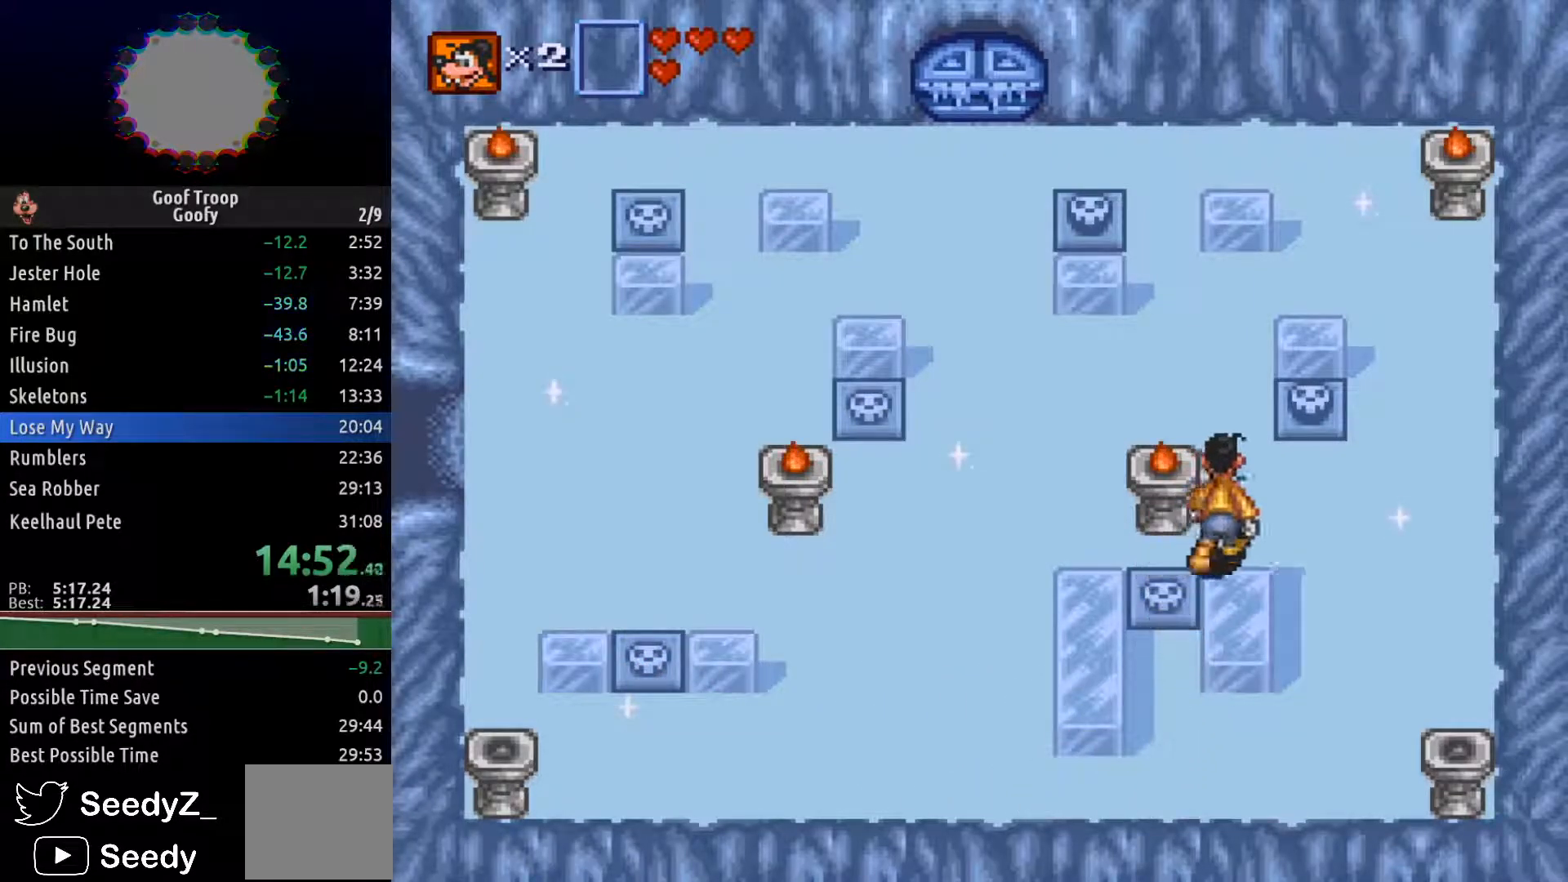
{"dt_ms": 500, "buttons": ["DPAD_LEFT"], "left_stick": "center", "right_stick": "center", "events": [[83, "DPAD_RIGHT", "up"], [433, "DPAD_LEFT", "down"], [467, "DPAD_UP", "up"]]}
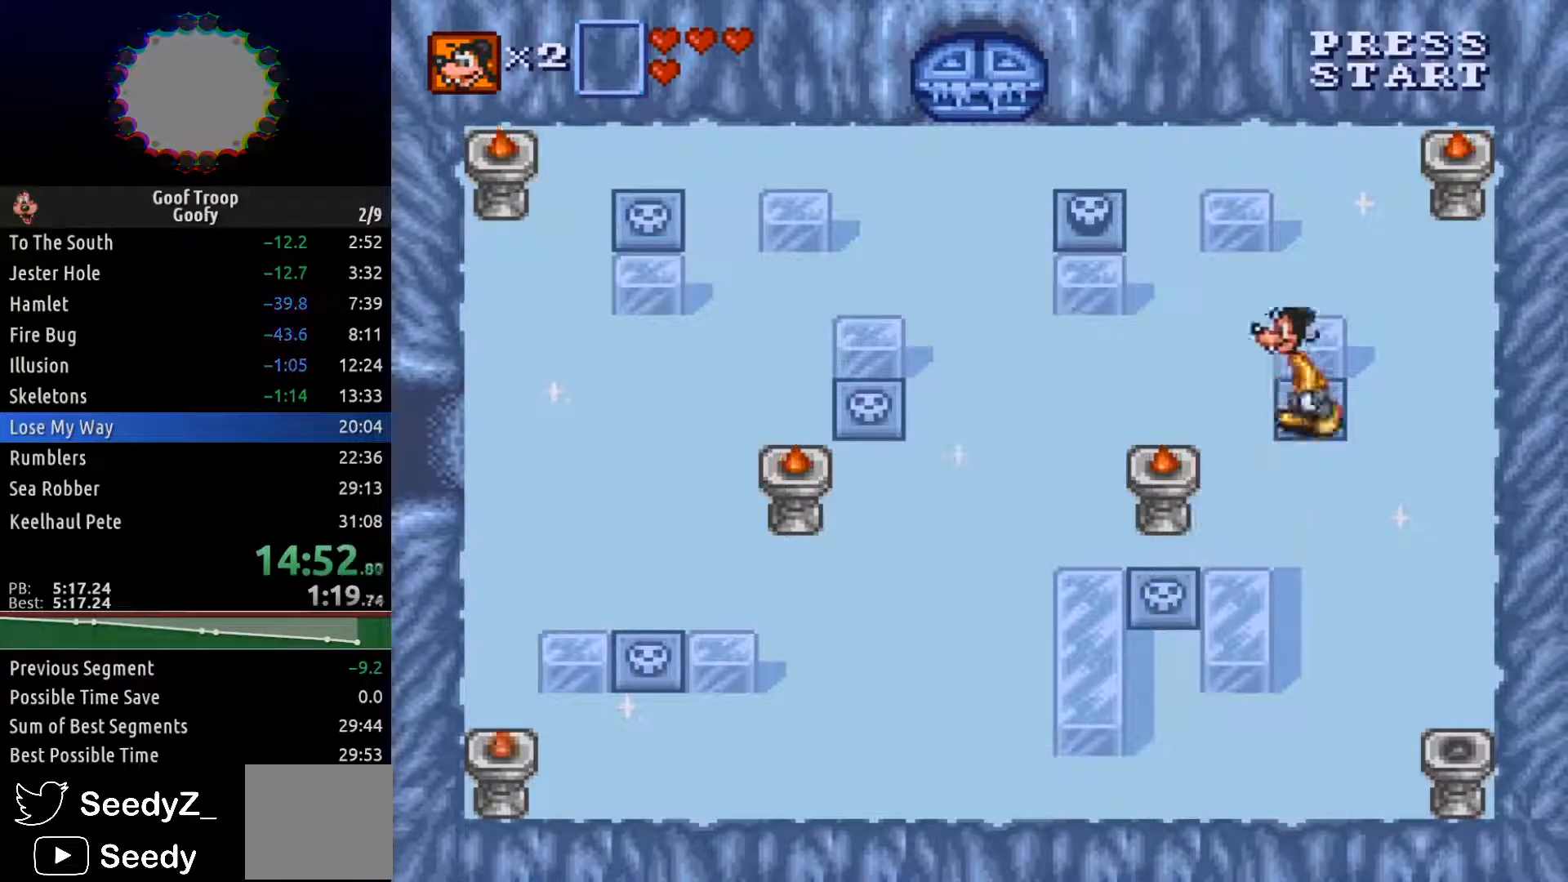
{"dt_ms": 500, "buttons": ["DPAD_UP"], "left_stick": "center", "right_stick": "center", "events": [[233, "DPAD_UP", "down"], [367, "DPAD_LEFT", "up"]]}
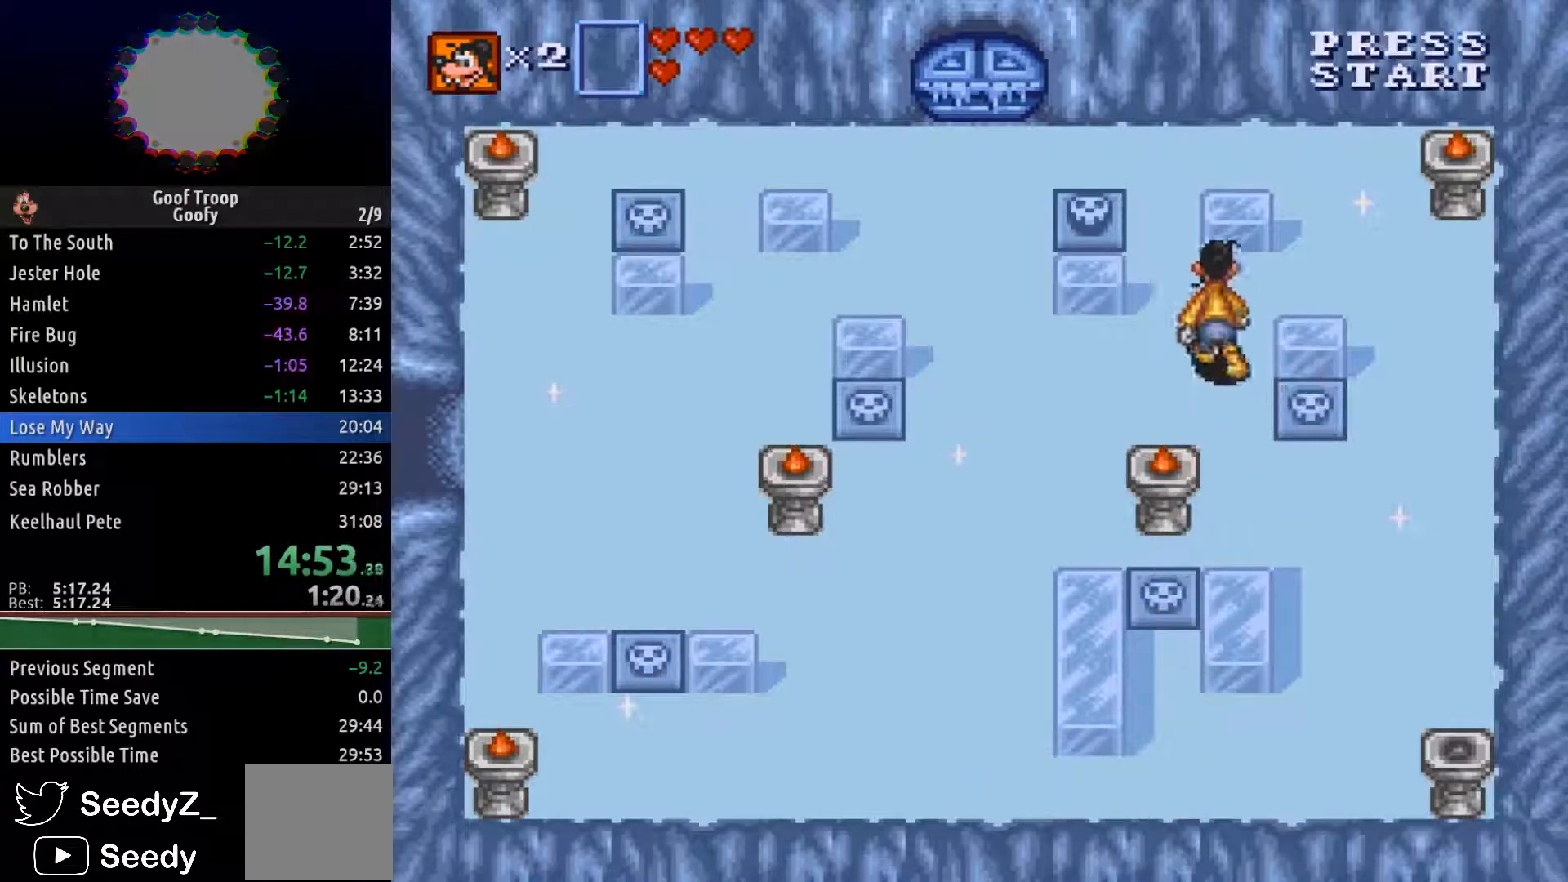
{"dt_ms": 500, "buttons": ["DPAD_LEFT"], "left_stick": "center", "right_stick": "center", "events": [[150, "DPAD_LEFT", "down"], [400, "DPAD_UP", "up"]]}
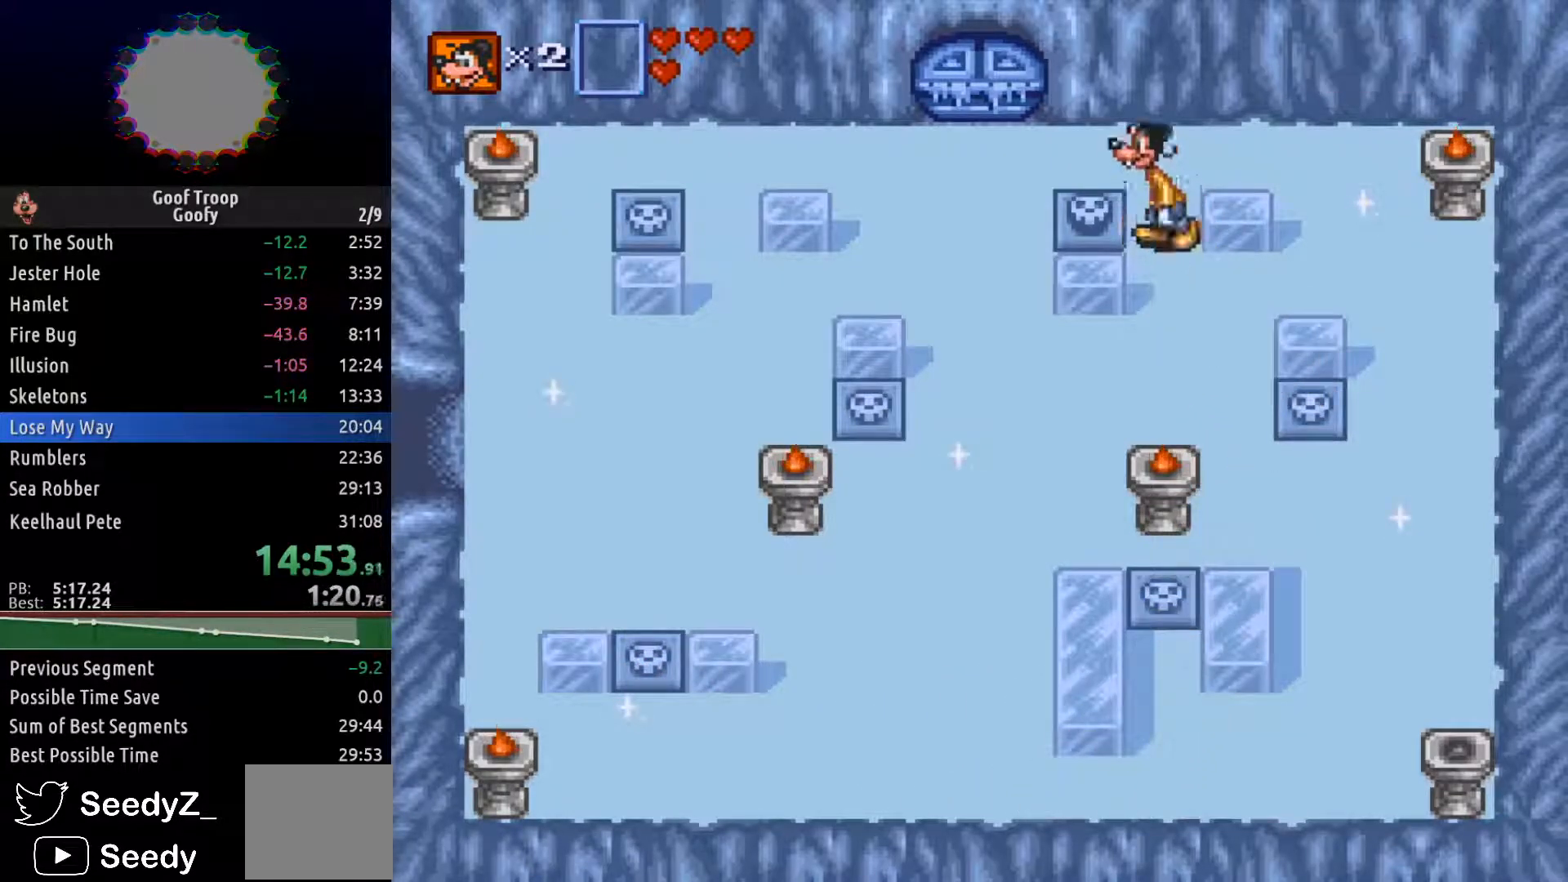
{"dt_ms": 500, "buttons": ["DPAD_UP"], "left_stick": "center", "right_stick": "center", "events": [[83, "DPAD_UP", "down"], [317, "DPAD_LEFT", "up"]]}
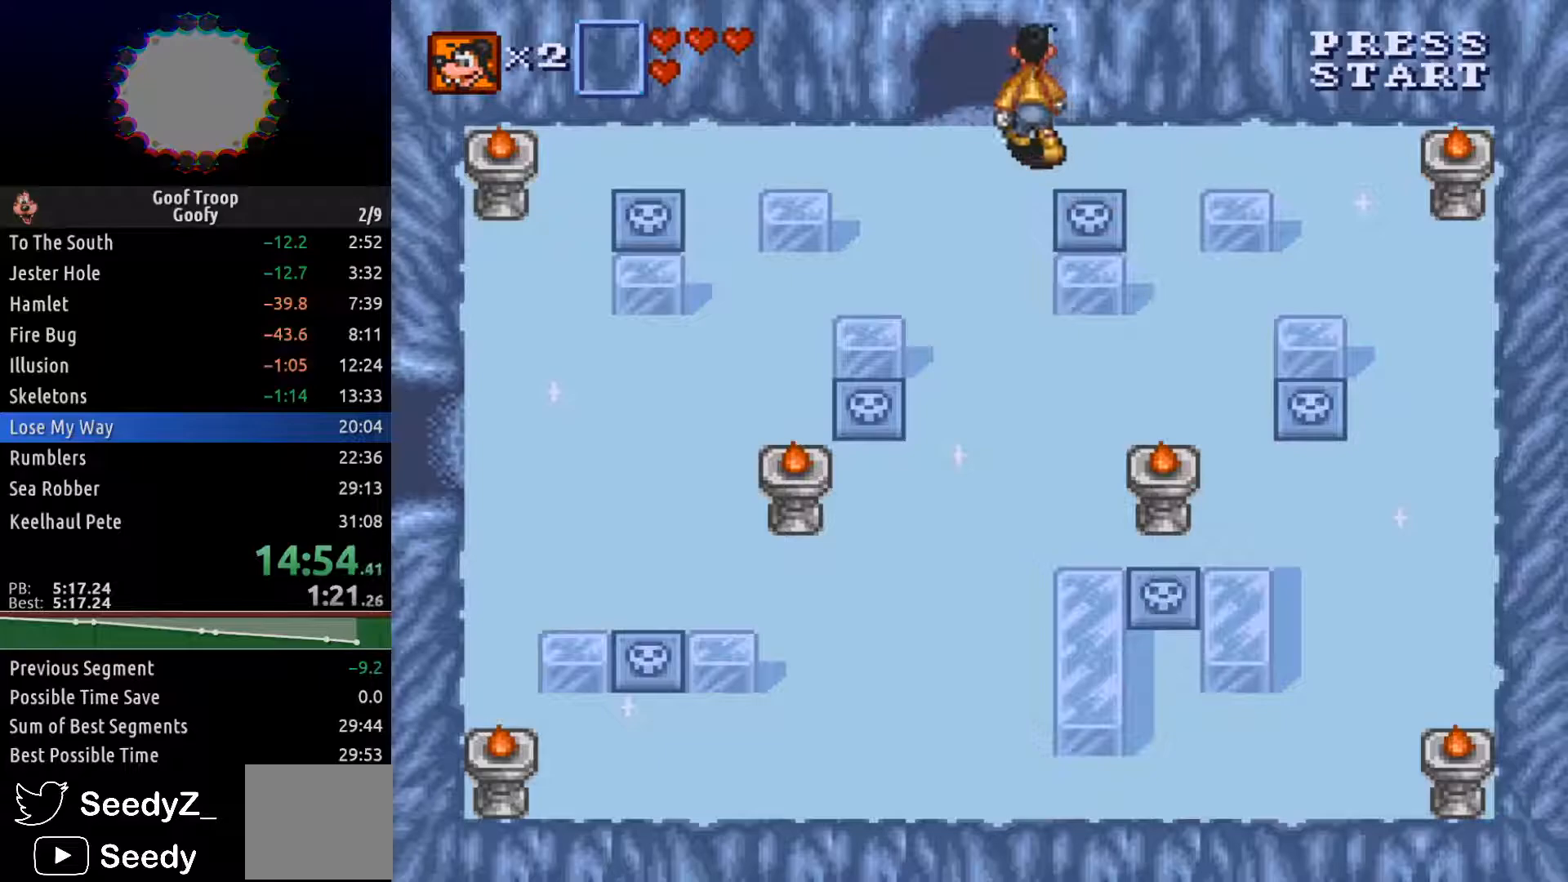
{"dt_ms": 500, "buttons": [], "left_stick": "center", "right_stick": "center", "events": [[400, "DPAD_UP", "up"]]}